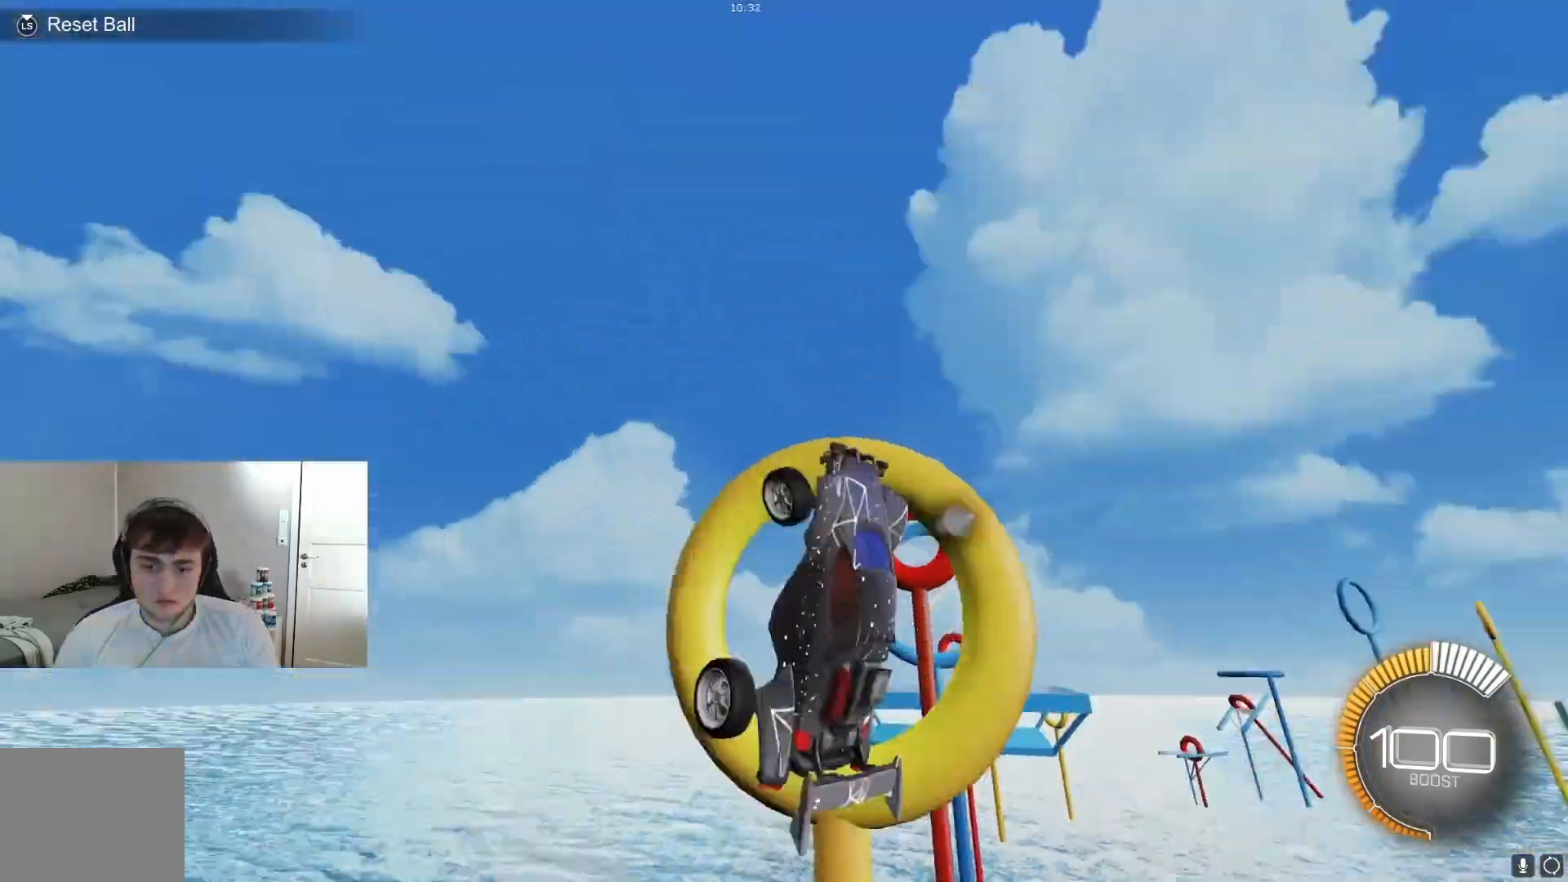
Gameplay with a controller (Xbox layout); each line is a JSON object with the inputs held at the frame after it. "events" lists button and stick changes between this image and that frame as [ms after this image, input, new state], when the widget could be followed in between. Not read: DPAD_DOWN DPAD_LEFT DPAD_RIGHT DPAD_UP L3 R3 SELECT START right_stick.
{"buttons": ["B", "R1"], "left_stick": "left", "events": [[33, "left_stick", "center"], [100, "B", "down"], [133, "B", "up"], [133, "left_stick", "right"], [167, "B", "down"], [200, "left_stick", "center"], [300, "B", "up"], [367, "B", "down"], [467, "B", "up"], [467, "left_stick", "left"], [500, "B", "down"]]}
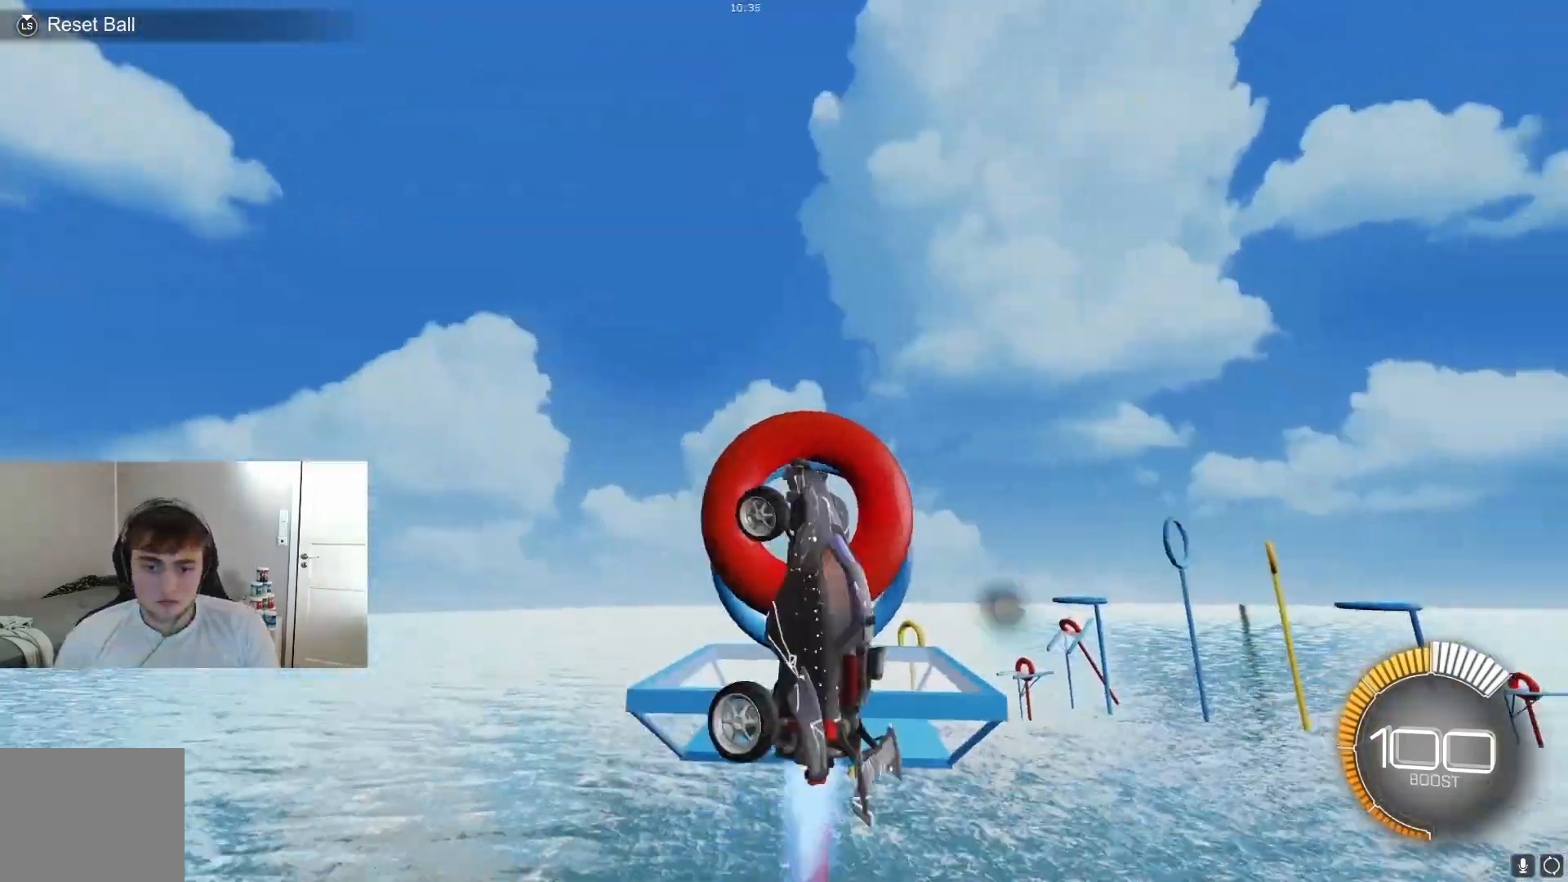
{"buttons": ["B", "R1"], "left_stick": "center", "events": [[33, "left_stick", "center"], [67, "B", "up"], [100, "B", "down"], [200, "B", "up"], [267, "B", "down"], [367, "B", "up"], [400, "B", "down"], [433, "B", "up"], [500, "B", "down"]]}
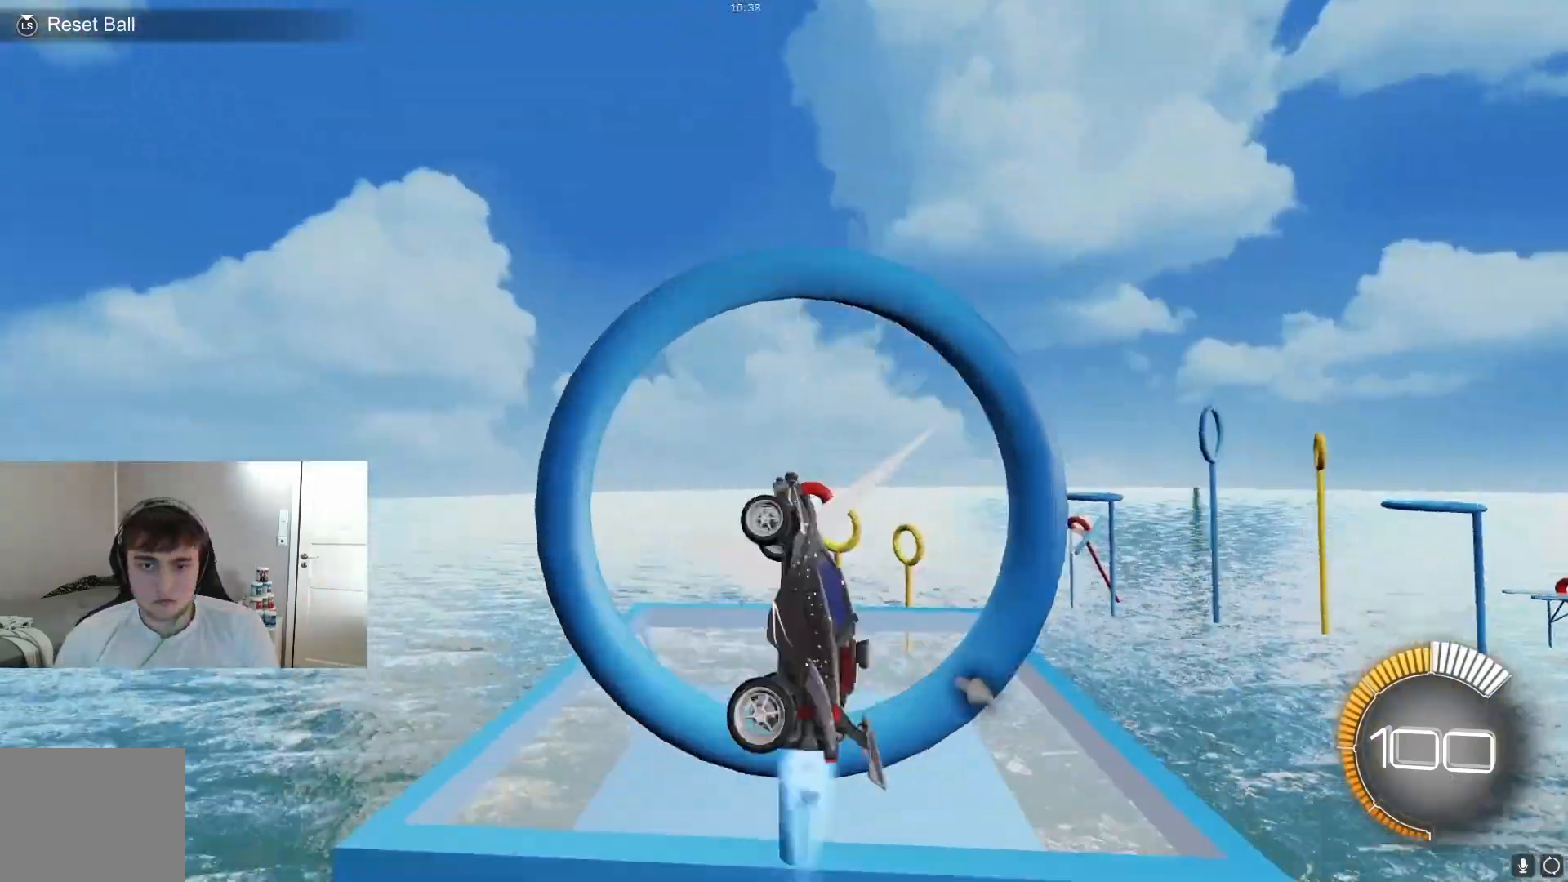
{"buttons": [], "left_stick": "center", "events": [[100, "B", "up"], [167, "B", "down"], [200, "B", "up"], [200, "R1", "up"], [467, "R2", "down"], [500, "R2", "up"]]}
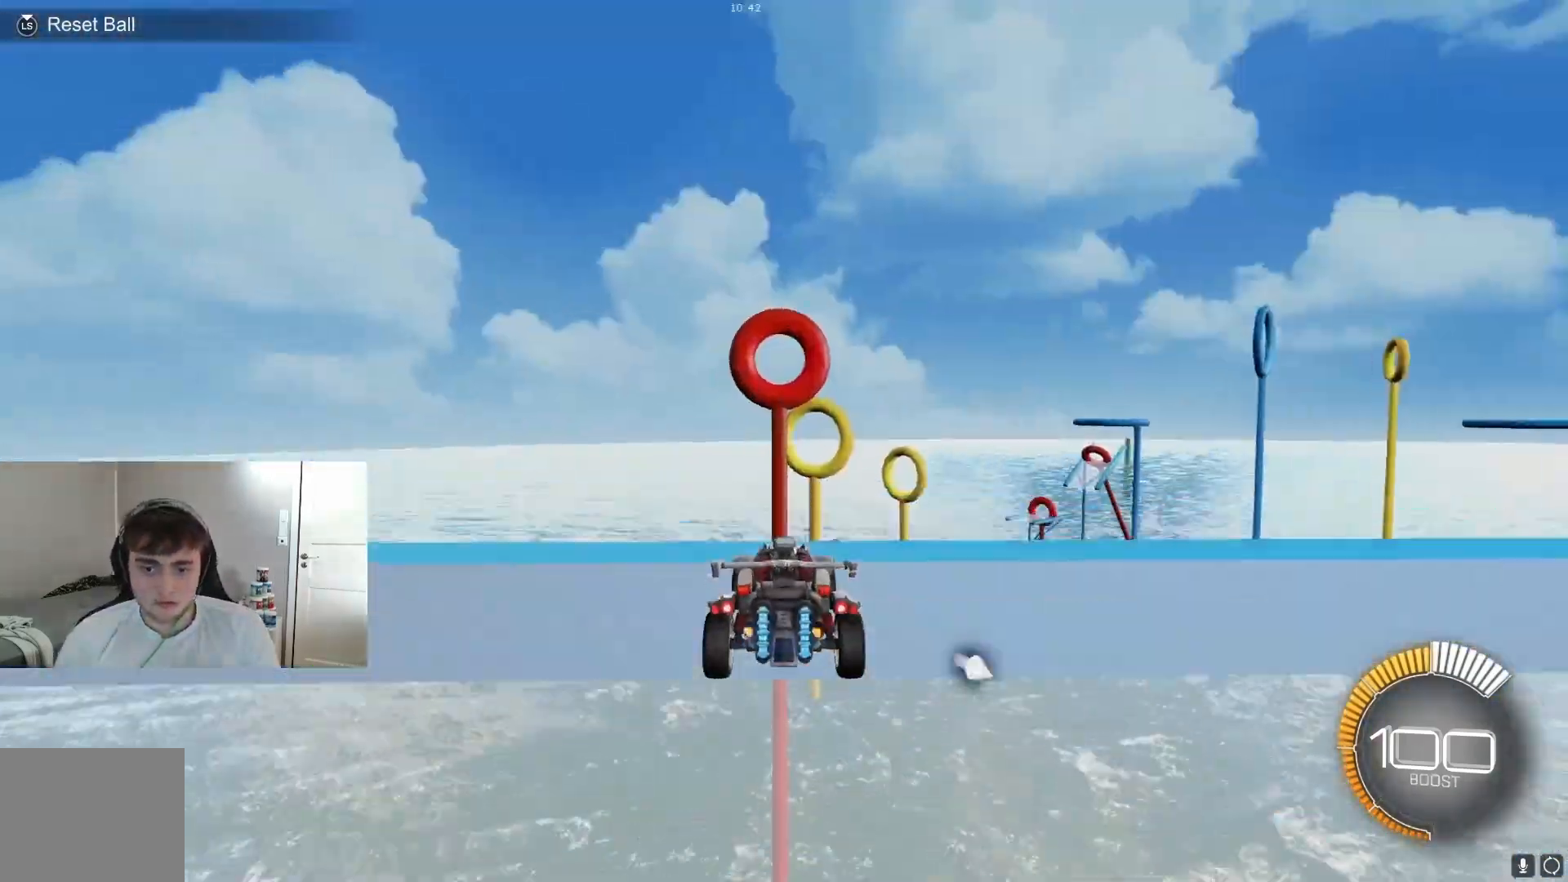
{"buttons": ["R2"], "left_stick": "center", "events": [[33, "A", "down"], [67, "A", "up"], [100, "B", "down"], [100, "R1", "down"], [200, "B", "up"], [200, "left_stick", "down-right"], [267, "B", "down"], [300, "B", "up"], [333, "left_stick", "center"], [400, "R1", "up"], [400, "R2", "down"]]}
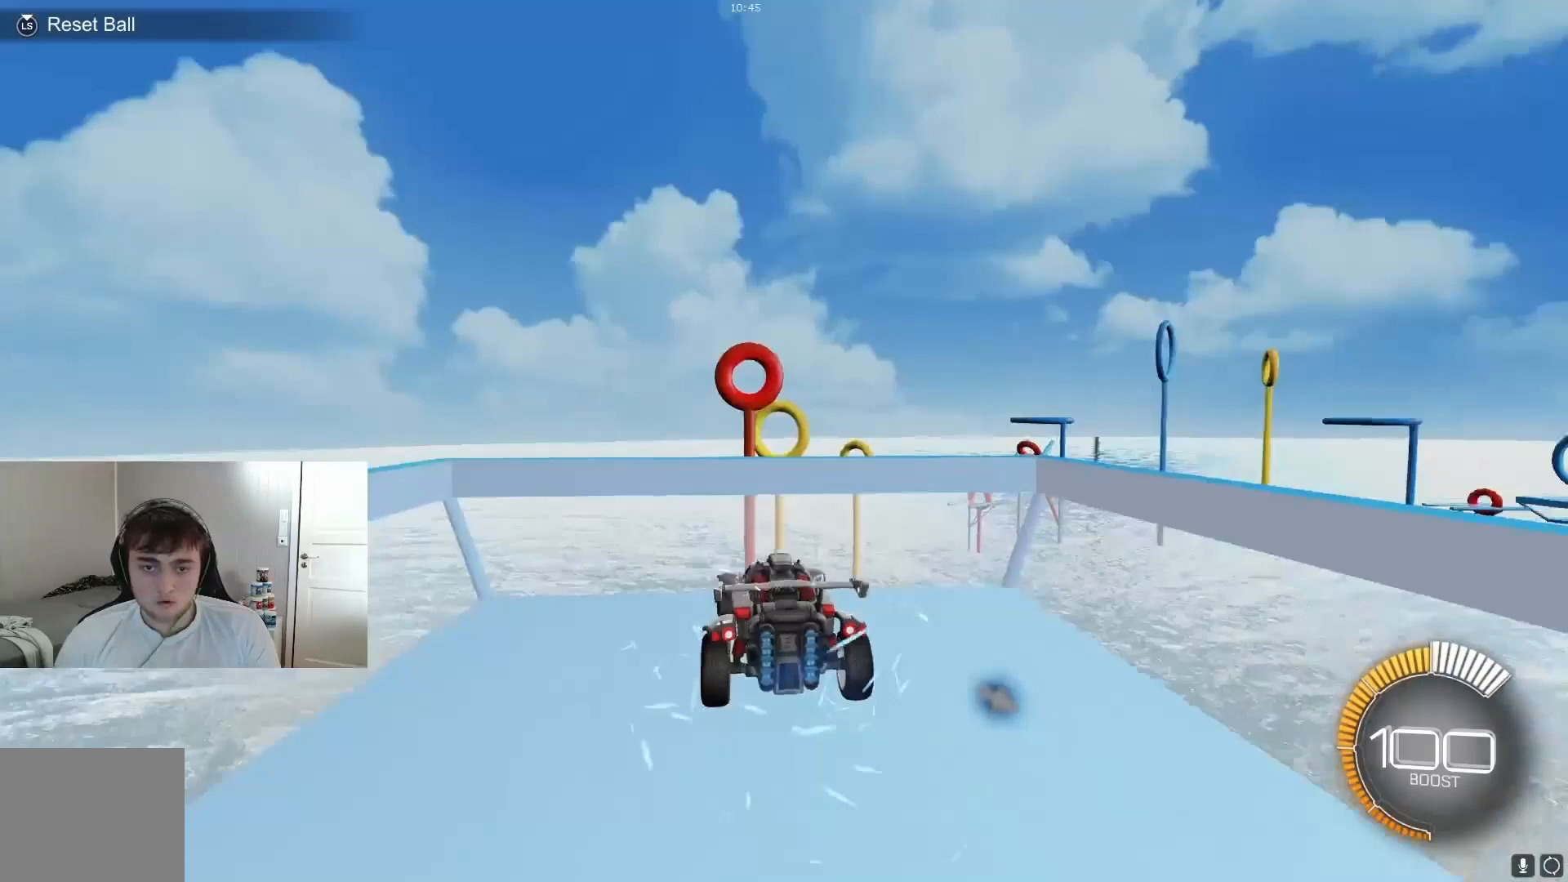
{"buttons": ["B", "R1"], "left_stick": "center", "events": [[67, "R2", "up"], [100, "R2", "down"], [167, "R2", "up"], [200, "R2", "down"], [233, "A", "down"], [233, "R2", "up"], [233, "left_stick", "right"], [267, "A", "up"], [300, "R1", "down"], [300, "left_stick", "center"], [333, "B", "down"], [433, "B", "up"], [500, "B", "down"]]}
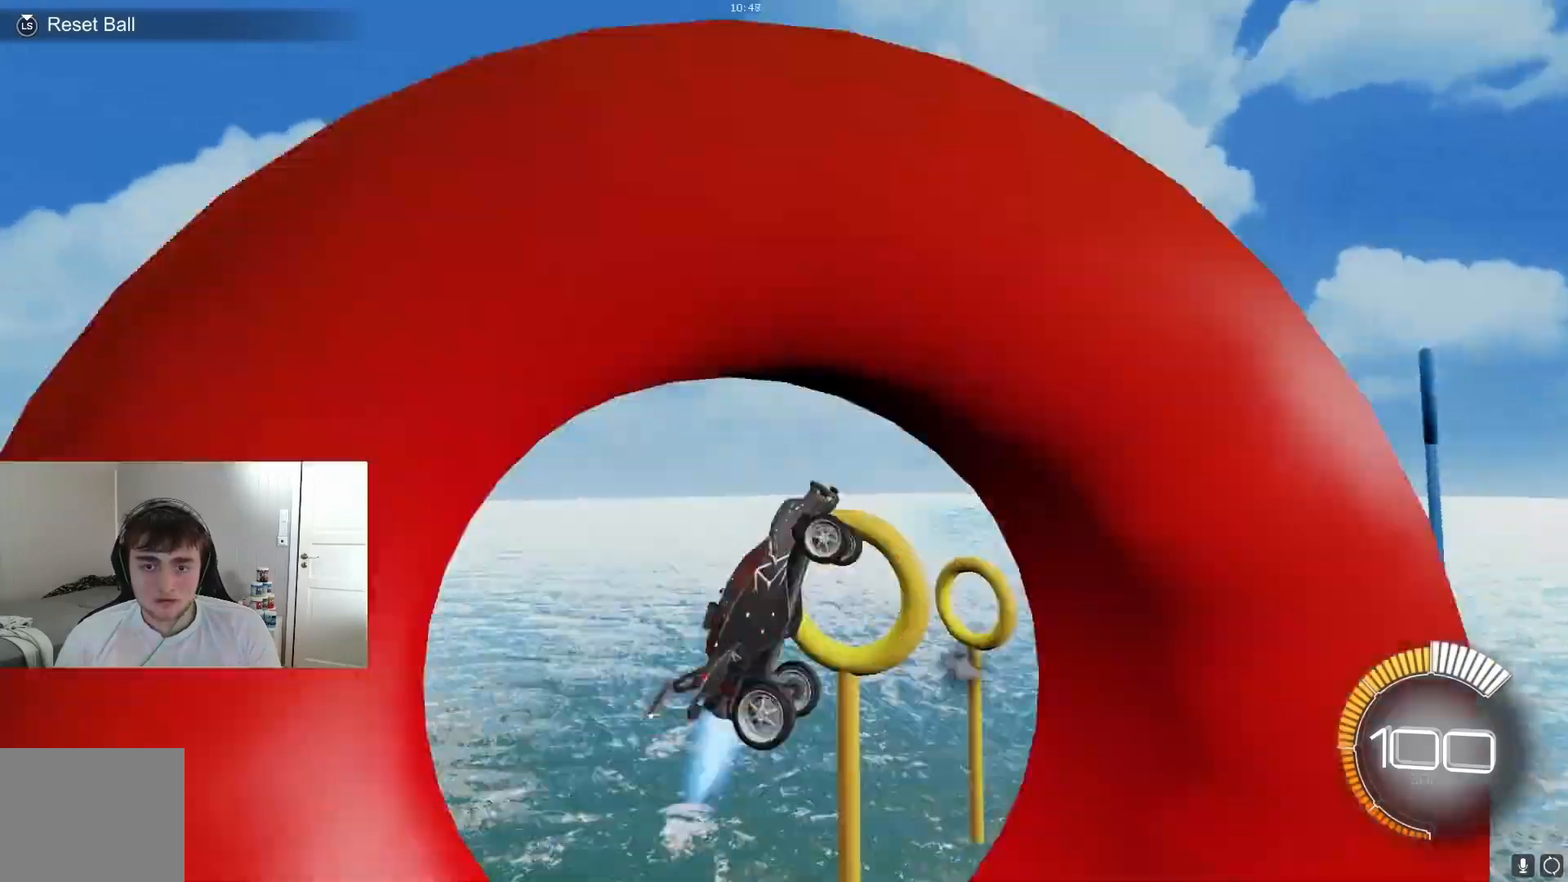
{"buttons": ["B", "R1"], "left_stick": "center", "events": [[33, "B", "up"], [100, "B", "down"], [167, "B", "up"], [200, "B", "down"], [367, "B", "up"], [433, "B", "down"]]}
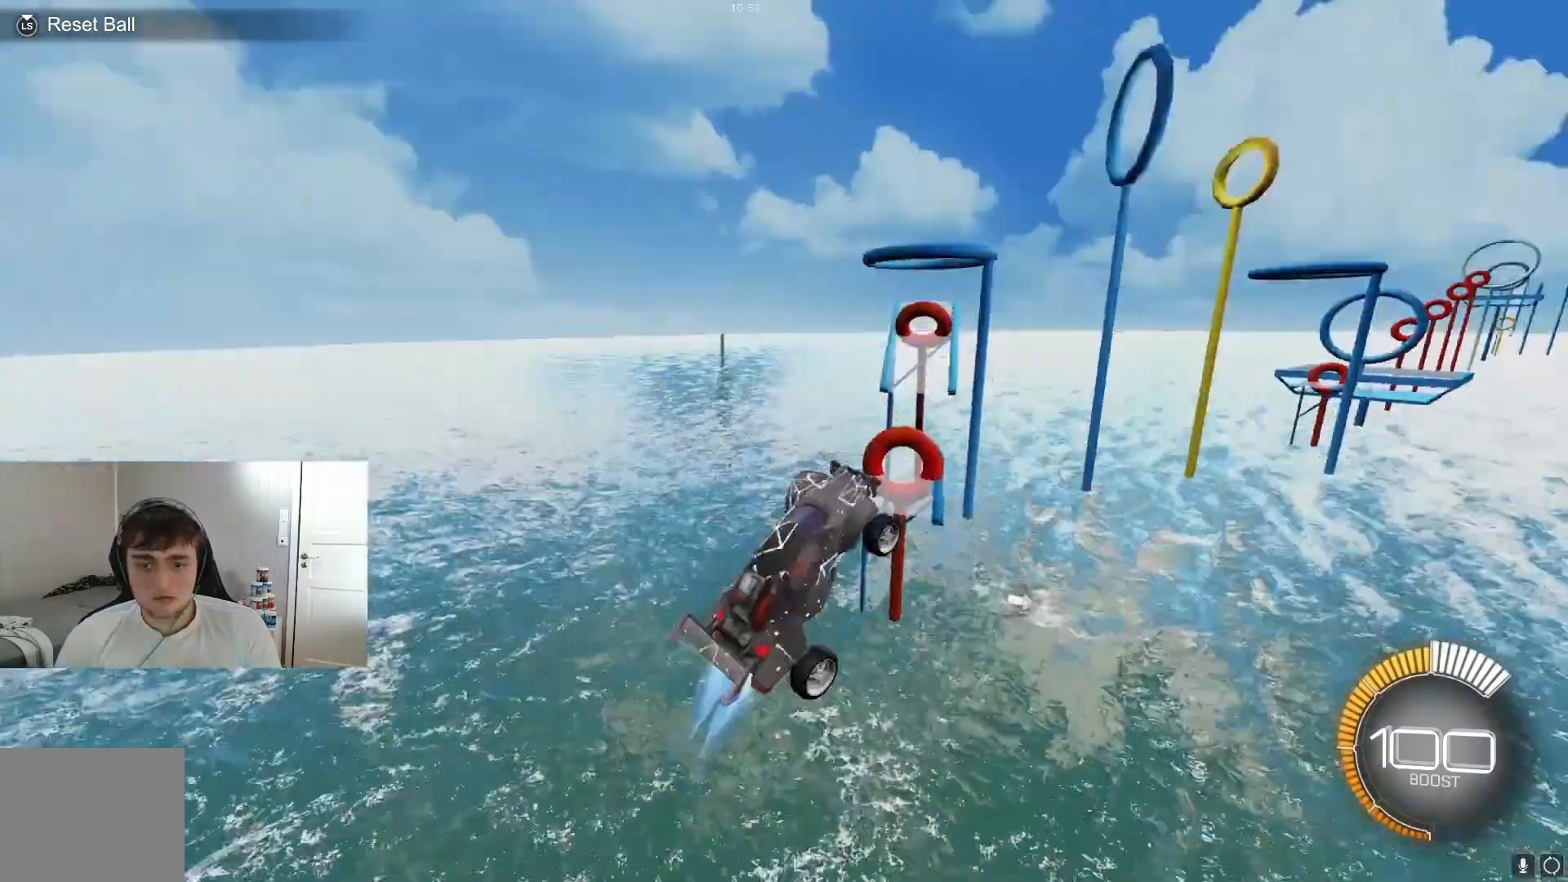
{"buttons": ["B", "R1"], "left_stick": "center", "events": [[67, "B", "up"], [133, "B", "down"], [167, "B", "up"], [167, "R1", "up"], [200, "L2", "down"], [233, "left_stick", "down-right"], [333, "L2", "up"], [333, "R2", "down"], [333, "left_stick", "center"], [433, "A", "down"], [433, "R2", "up"], [433, "left_stick", "down"], [467, "A", "up"], [500, "B", "down"], [500, "R1", "down"], [500, "left_stick", "center"]]}
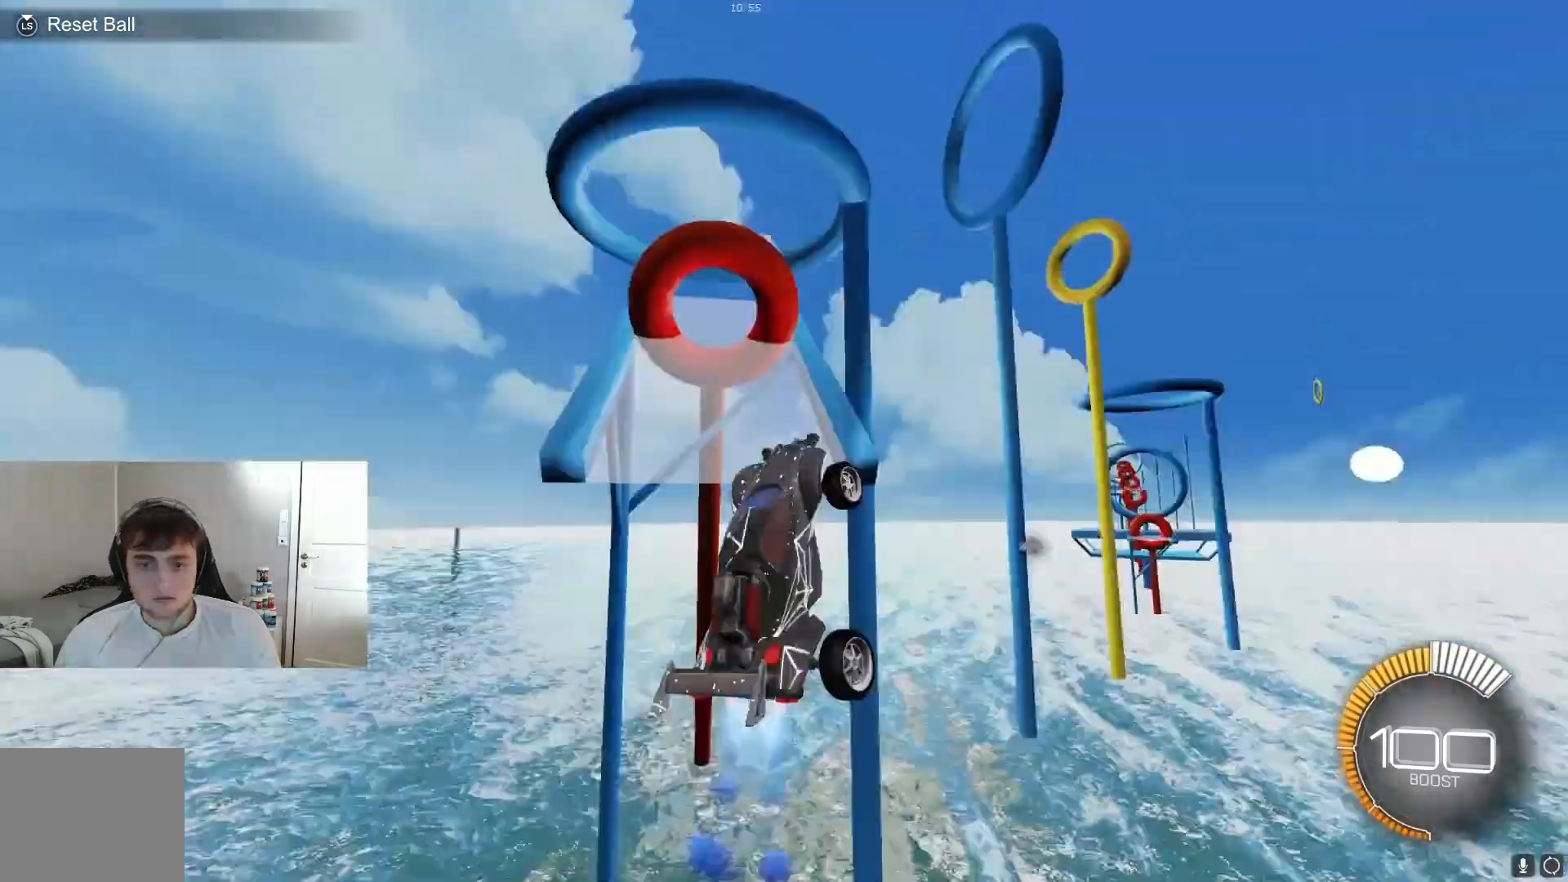
{"buttons": ["R1"], "left_stick": "right", "events": [[100, "B", "up"], [133, "R1", "up"], [233, "R2", "down"], [300, "A", "down"], [300, "R2", "up"], [333, "left_stick", "down-right"], [367, "A", "up"], [367, "B", "down"], [367, "R1", "down"], [400, "B", "up"], [400, "left_stick", "center"], [467, "B", "down"], [467, "left_stick", "right"], [500, "B", "up"]]}
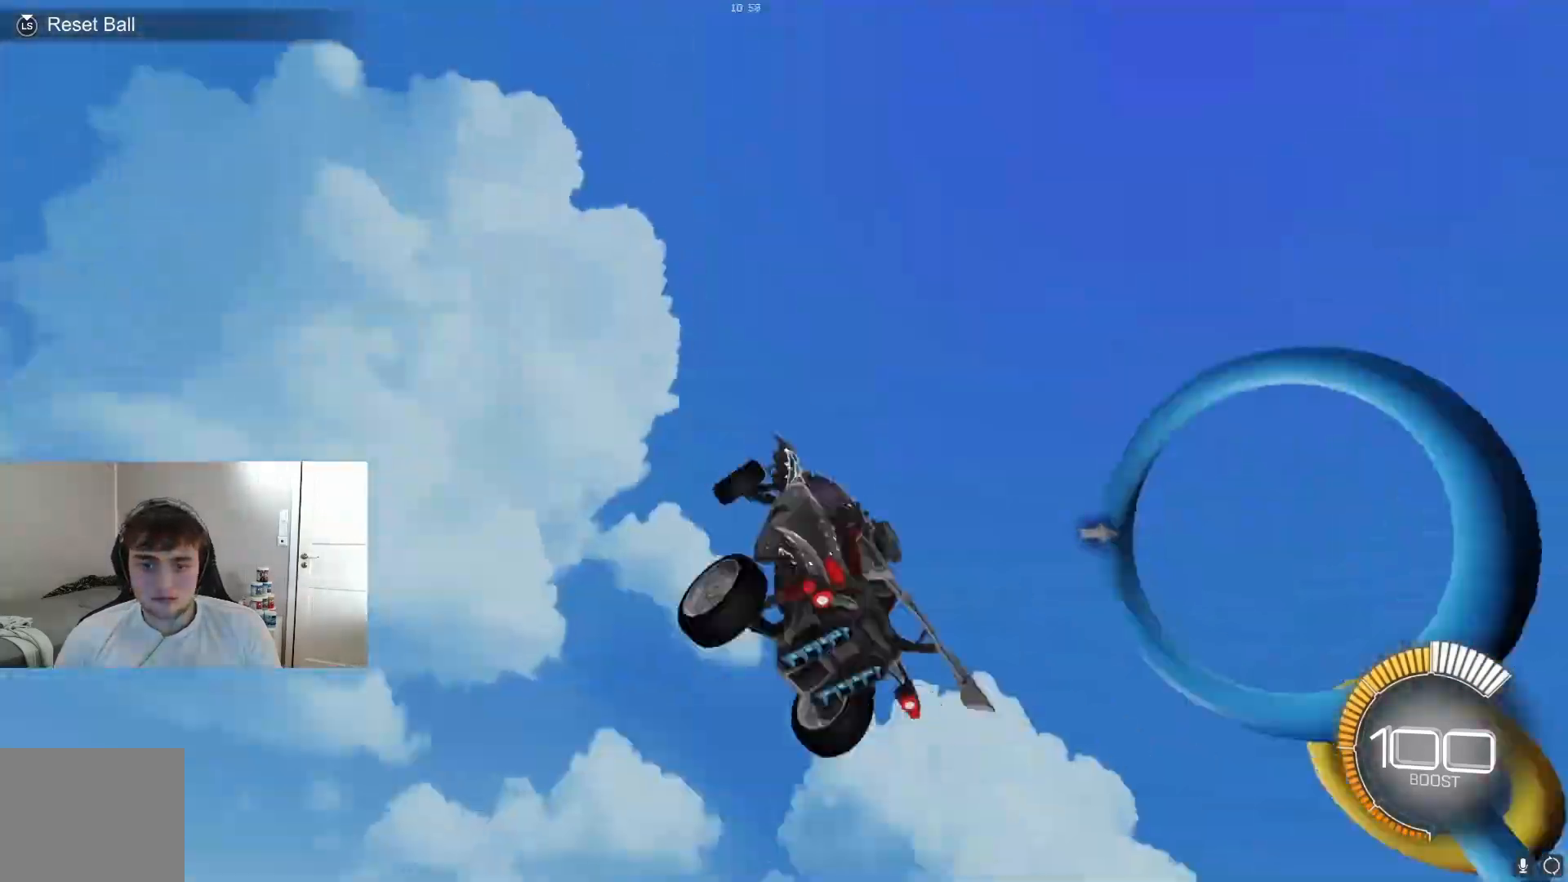
{"buttons": ["R1"], "left_stick": "up", "events": [[33, "B", "down"], [67, "B", "up"], [67, "left_stick", "center"], [100, "B", "down"], [133, "left_stick", "left"], [167, "B", "up"], [233, "B", "down"], [267, "left_stick", "center"], [300, "B", "up"], [333, "B", "down"], [333, "left_stick", "down-left"], [367, "B", "up"], [400, "B", "down"], [433, "left_stick", "center"], [500, "B", "up"], [500, "left_stick", "up"]]}
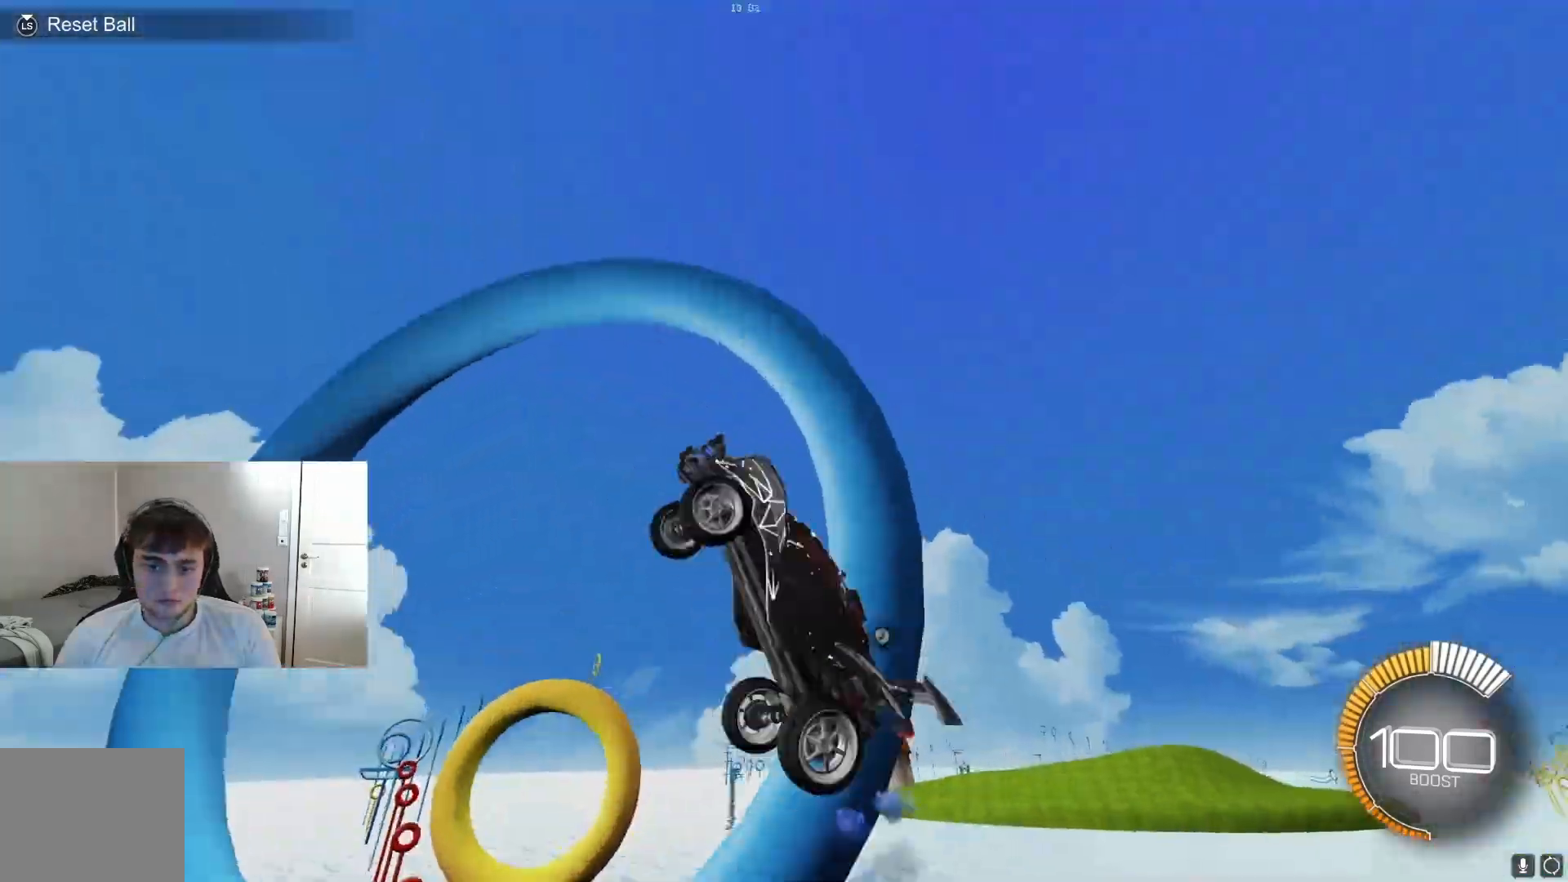
{"buttons": ["R1"], "left_stick": "right", "events": [[33, "B", "down"], [100, "left_stick", "center"], [167, "left_stick", "right"], [200, "B", "up"], [233, "B", "down"], [300, "B", "up"], [333, "B", "down"], [333, "left_stick", "up-right"], [400, "B", "up"], [400, "left_stick", "down-right"], [433, "B", "down"], [500, "B", "up"], [500, "left_stick", "right"]]}
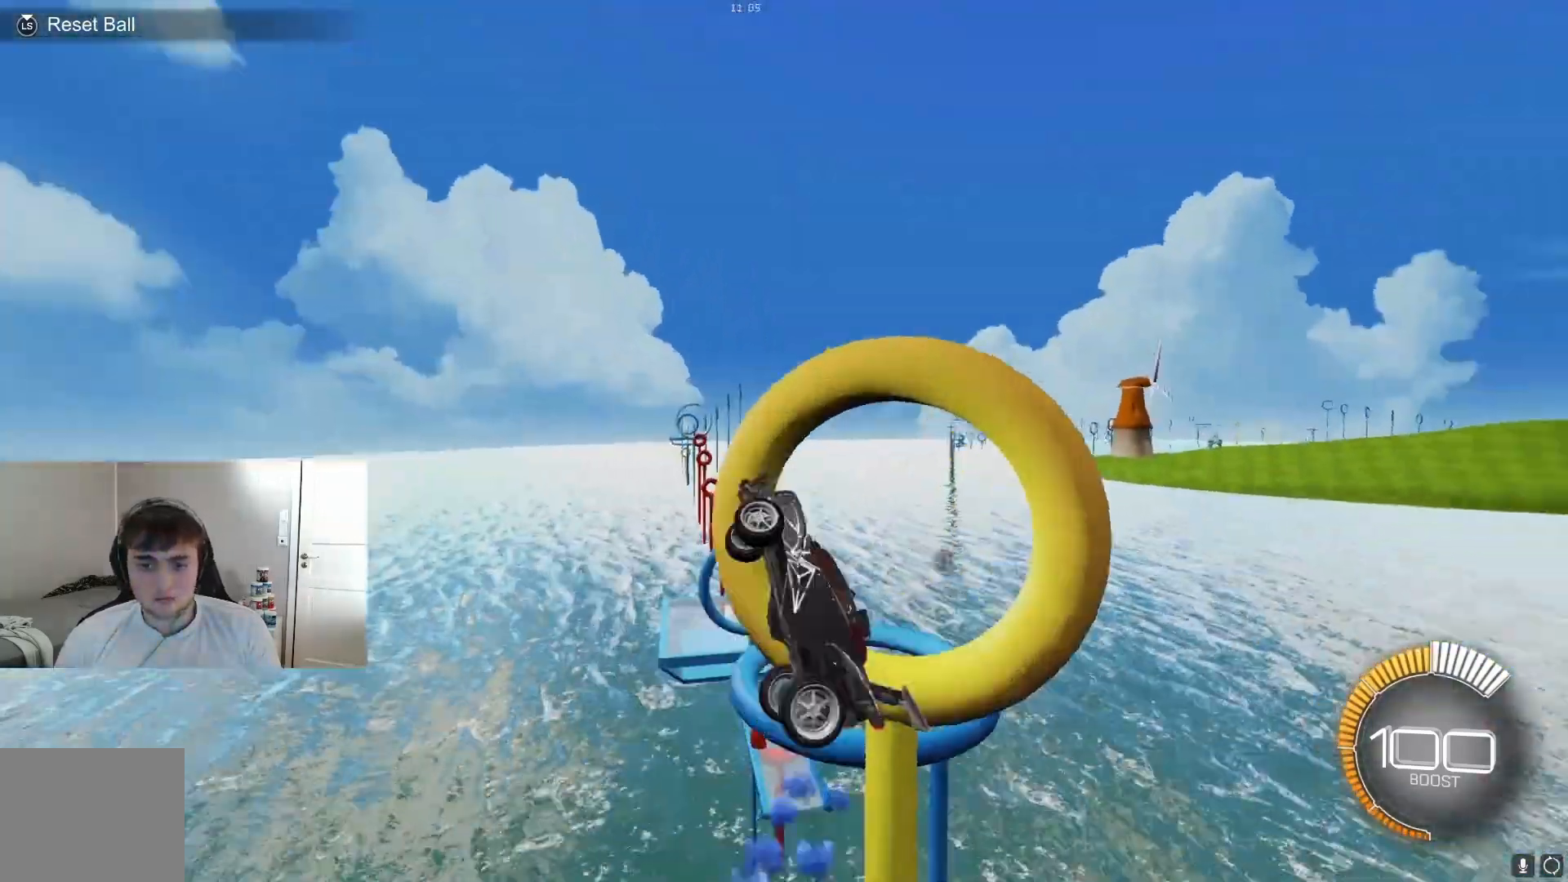
{"buttons": ["R1"], "left_stick": "right", "events": [[33, "B", "down"], [67, "B", "up"], [100, "left_stick", "center"], [133, "B", "down"], [167, "B", "up"], [233, "B", "down"], [300, "B", "up"], [367, "B", "down"], [400, "B", "up"], [467, "B", "down"], [467, "left_stick", "right"], [500, "B", "up"]]}
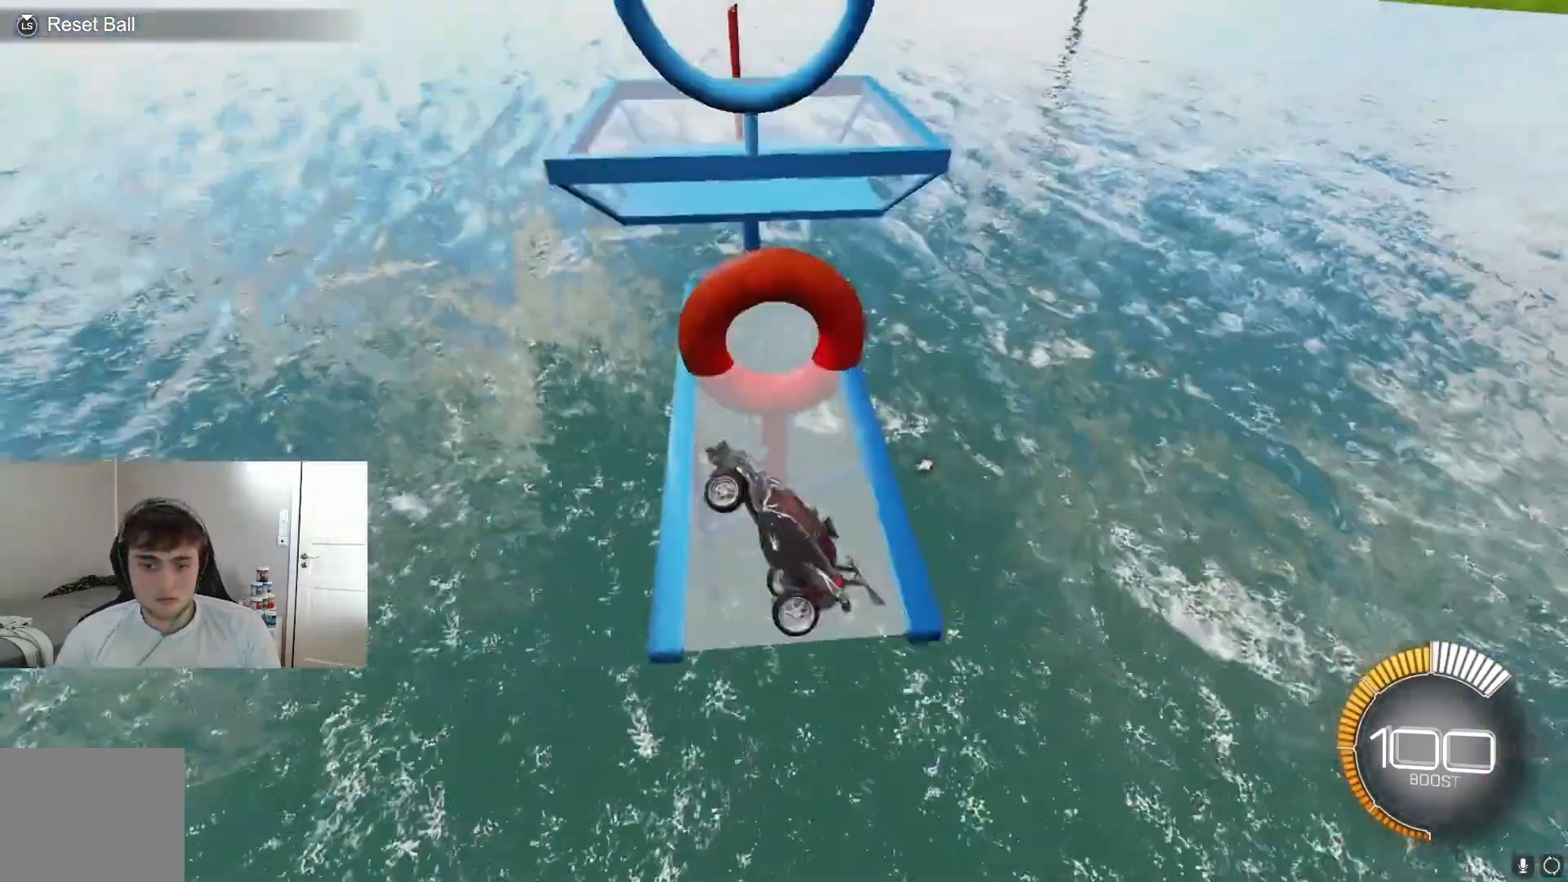
{"buttons": [], "left_stick": "center", "events": [[33, "R1", "up"], [67, "R2", "down"], [133, "R2", "up"], [167, "A", "down"], [167, "left_stick", "down"], [200, "A", "up"], [233, "B", "down"], [233, "R1", "down"], [267, "left_stick", "center"], [300, "B", "up"], [333, "R1", "up"]]}
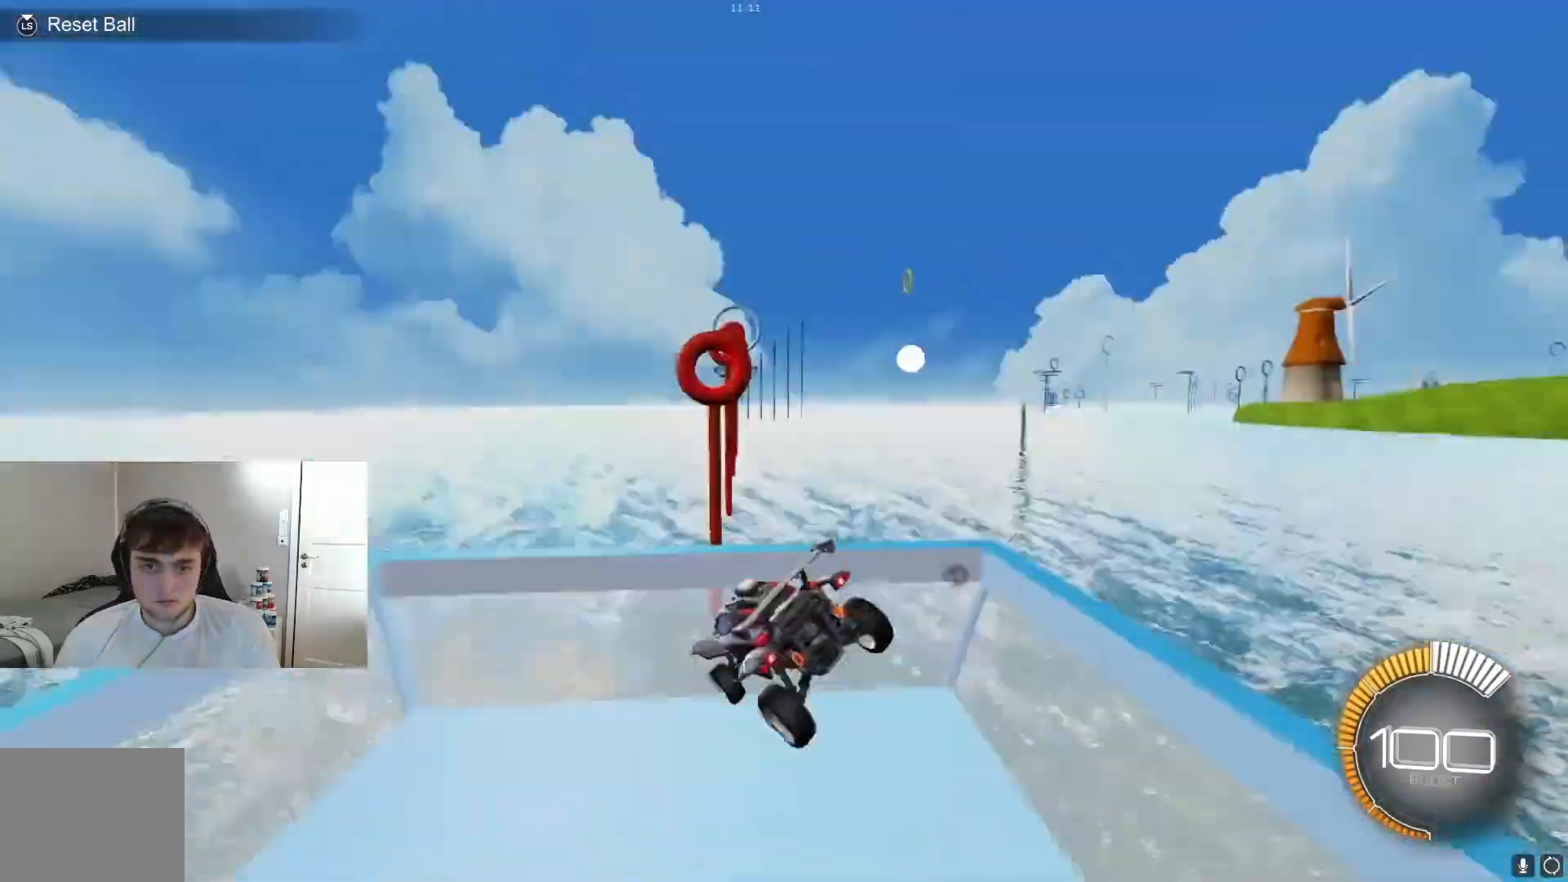
{"buttons": ["B", "R1"], "left_stick": "up-right", "events": [[33, "left_stick", "left"], [67, "L2", "down"], [133, "L2", "up"], [133, "R2", "down"], [233, "R2", "up"], [267, "R2", "down"], [267, "left_stick", "center"], [300, "R2", "up"], [333, "A", "down"], [333, "left_stick", "down-right"], [367, "A", "up"], [367, "B", "down"], [367, "R1", "down"], [400, "left_stick", "center"], [467, "B", "up"], [500, "B", "down"], [500, "left_stick", "up-right"]]}
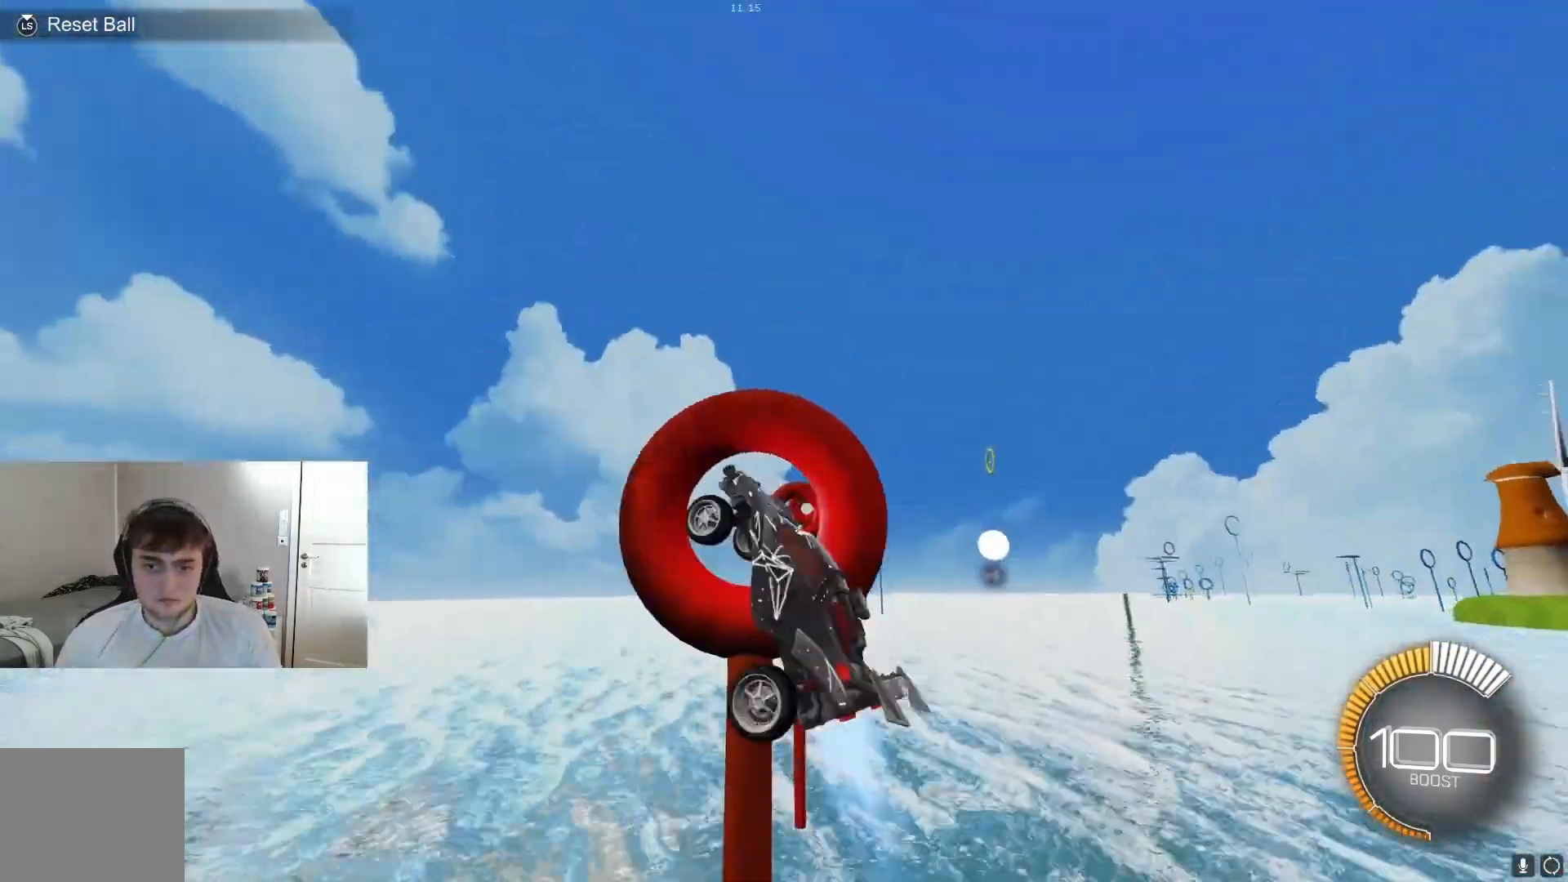
{"buttons": ["R2"], "left_stick": "center", "events": [[33, "B", "up"], [67, "left_stick", "center"], [133, "B", "down"], [167, "left_stick", "right"], [267, "left_stick", "center"], [333, "B", "up"], [333, "left_stick", "left"], [367, "B", "down"], [400, "B", "up"], [400, "left_stick", "center"], [433, "B", "down"], [467, "B", "up"], [467, "R1", "up"], [500, "R2", "down"]]}
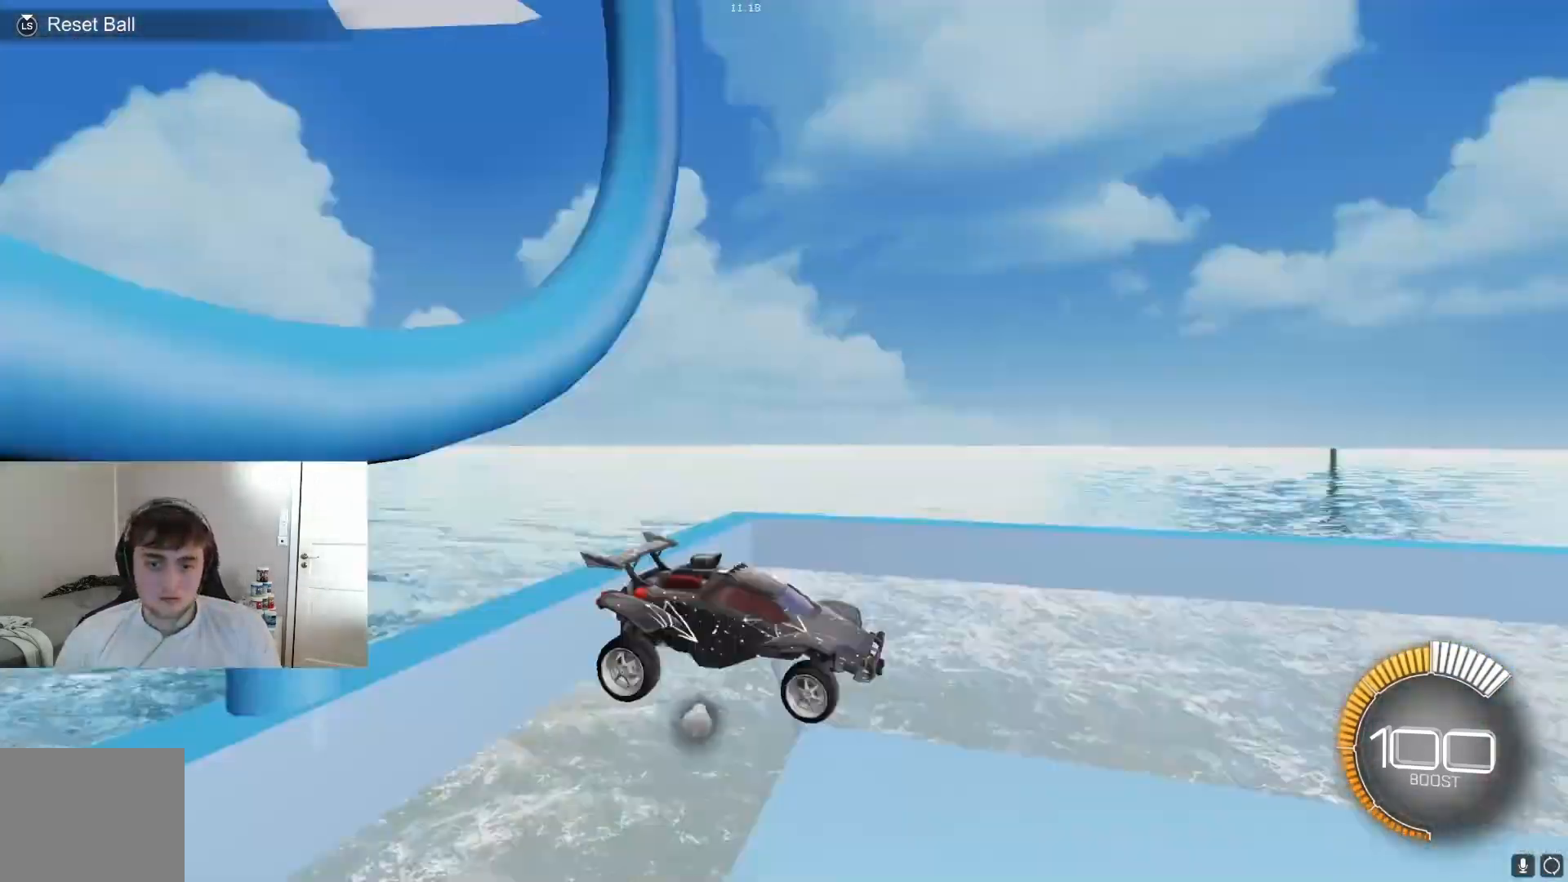
{"buttons": ["B", "R1"], "left_stick": "right", "events": [[167, "R2", "up"], [233, "R2", "down"], [267, "R2", "up"], [300, "A", "down"], [300, "left_stick", "down-right"], [333, "A", "up"], [367, "B", "down"], [367, "R1", "down"], [367, "left_stick", "center"], [467, "left_stick", "right"]]}
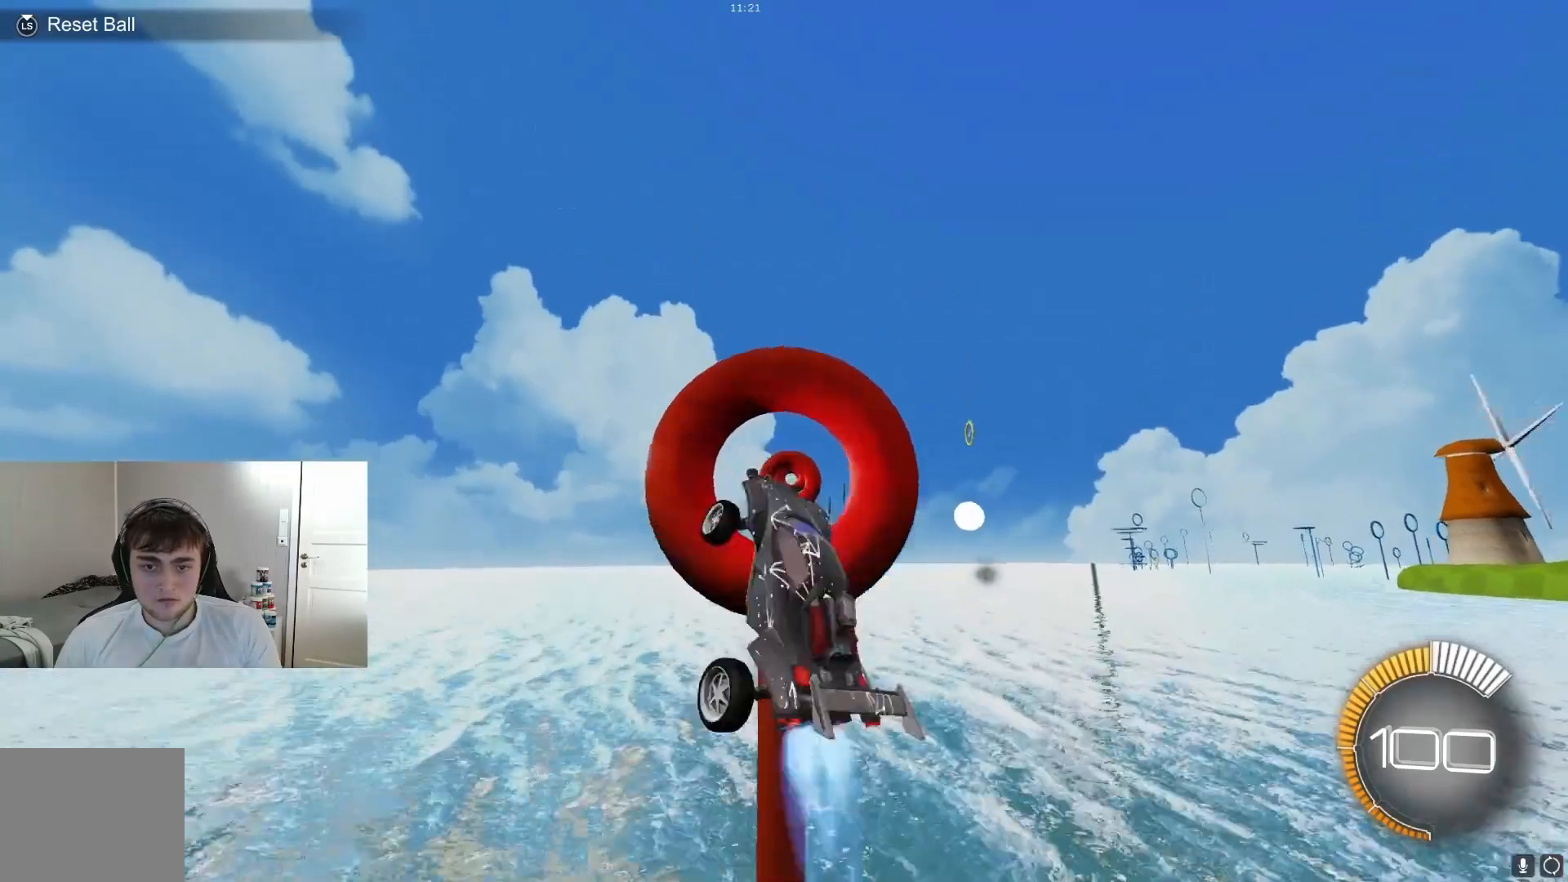
{"buttons": ["B", "R1"], "left_stick": "down", "events": [[33, "B", "up"], [67, "left_stick", "center"], [167, "R1", "up"], [200, "R2", "down"], [400, "R2", "up"], [433, "A", "down"], [467, "A", "up"], [467, "left_stick", "down"], [500, "B", "down"], [500, "R1", "down"]]}
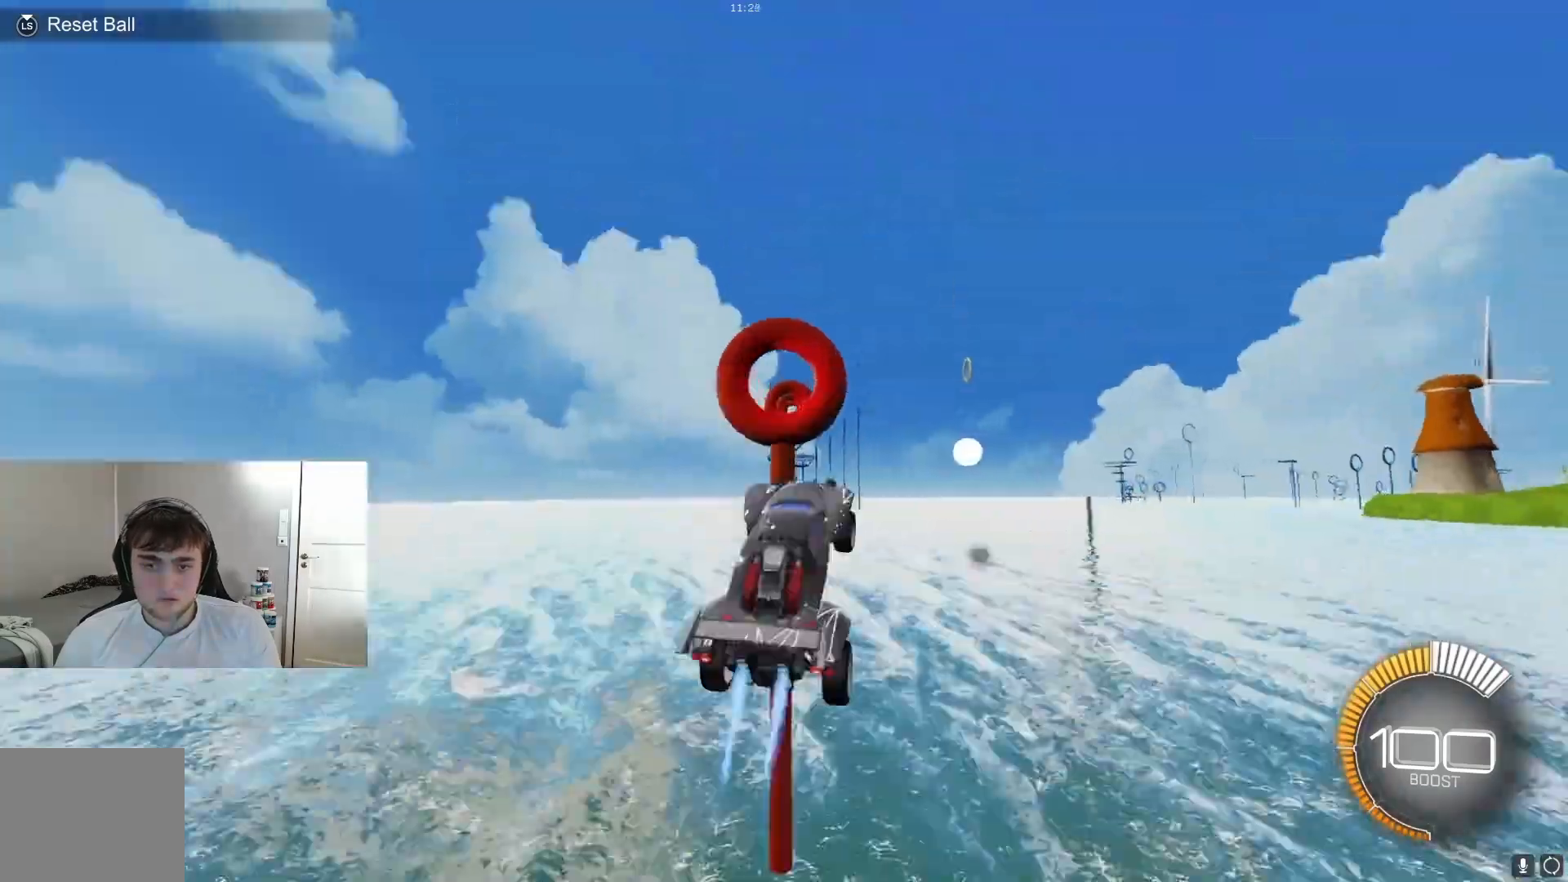
{"buttons": ["B", "R1"], "left_stick": "right", "events": [[33, "left_stick", "center"], [100, "B", "up"], [100, "left_stick", "right"], [200, "B", "down"], [233, "left_stick", "center"], [267, "B", "up"], [300, "left_stick", "right"], [333, "B", "down"], [367, "left_stick", "down"], [433, "B", "up"], [467, "left_stick", "right"], [500, "B", "down"]]}
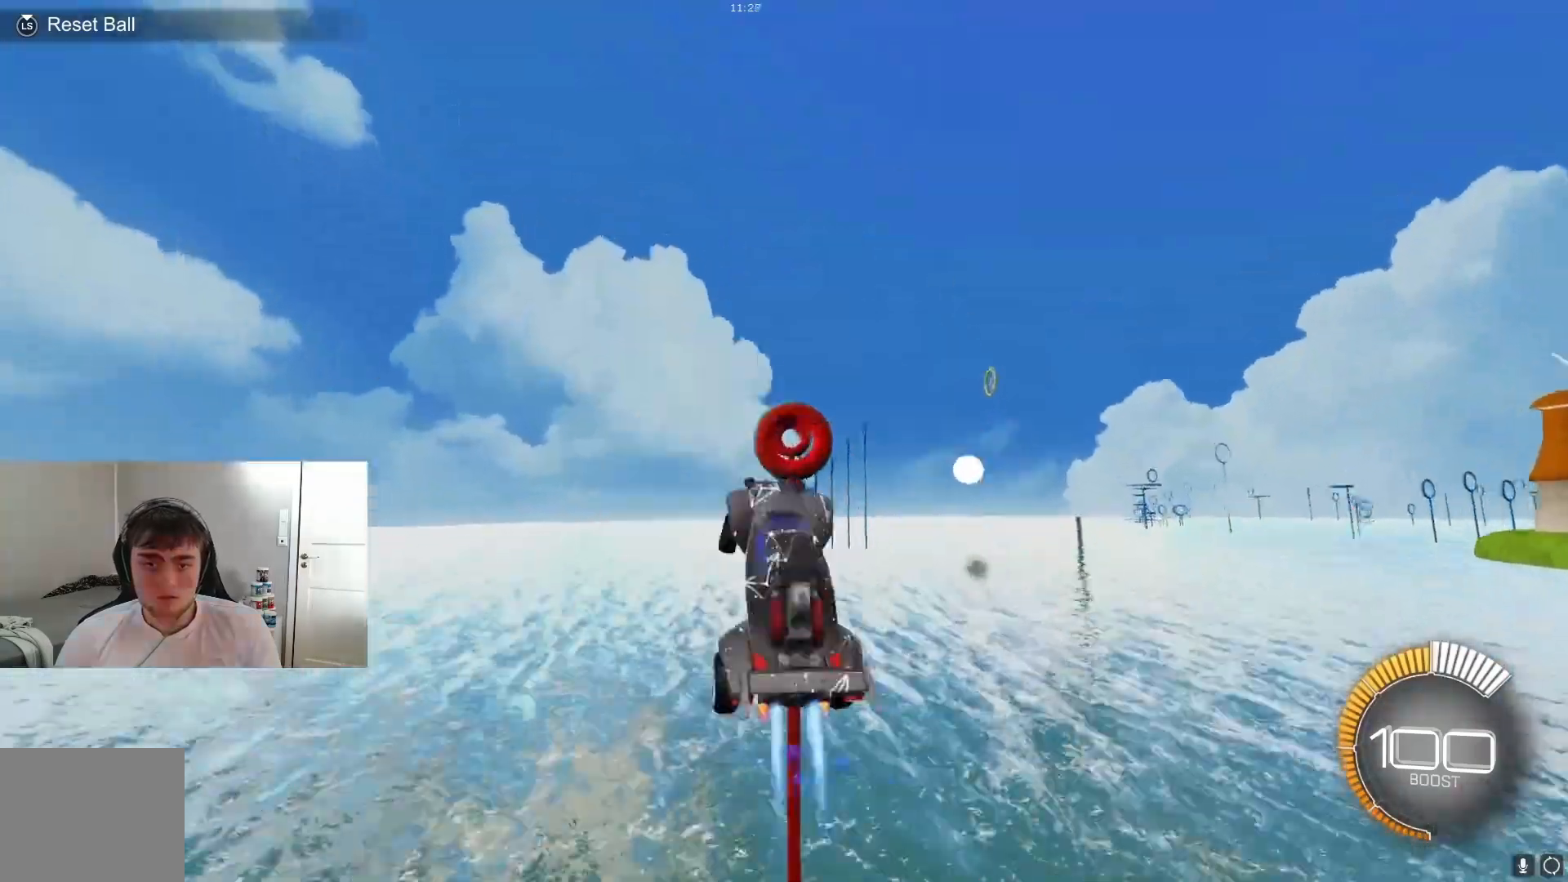
{"buttons": ["B", "R1"], "left_stick": "center", "events": [[200, "B", "up"], [233, "B", "down"], [267, "left_stick", "center"], [400, "B", "up"], [433, "left_stick", "down-left"], [467, "B", "down"], [500, "left_stick", "center"]]}
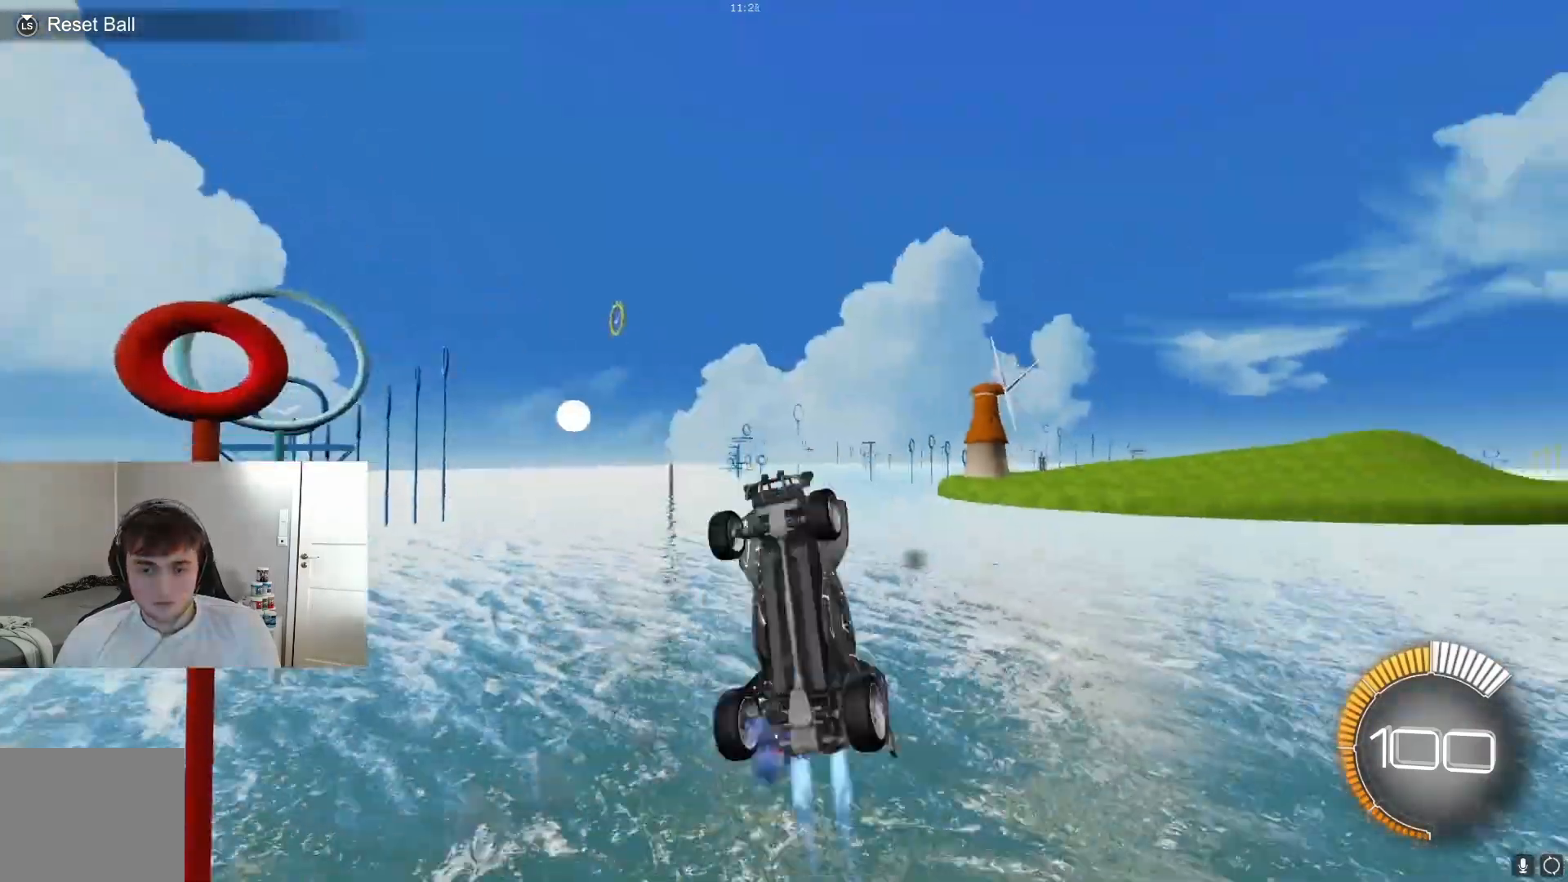
{"buttons": ["B", "R1"], "left_stick": "center", "events": [[33, "left_stick", "down"], [67, "B", "up"], [100, "B", "down"], [133, "left_stick", "center"], [200, "B", "up"], [200, "left_stick", "right"], [267, "B", "down"], [267, "left_stick", "center"], [367, "B", "up"], [467, "B", "down"]]}
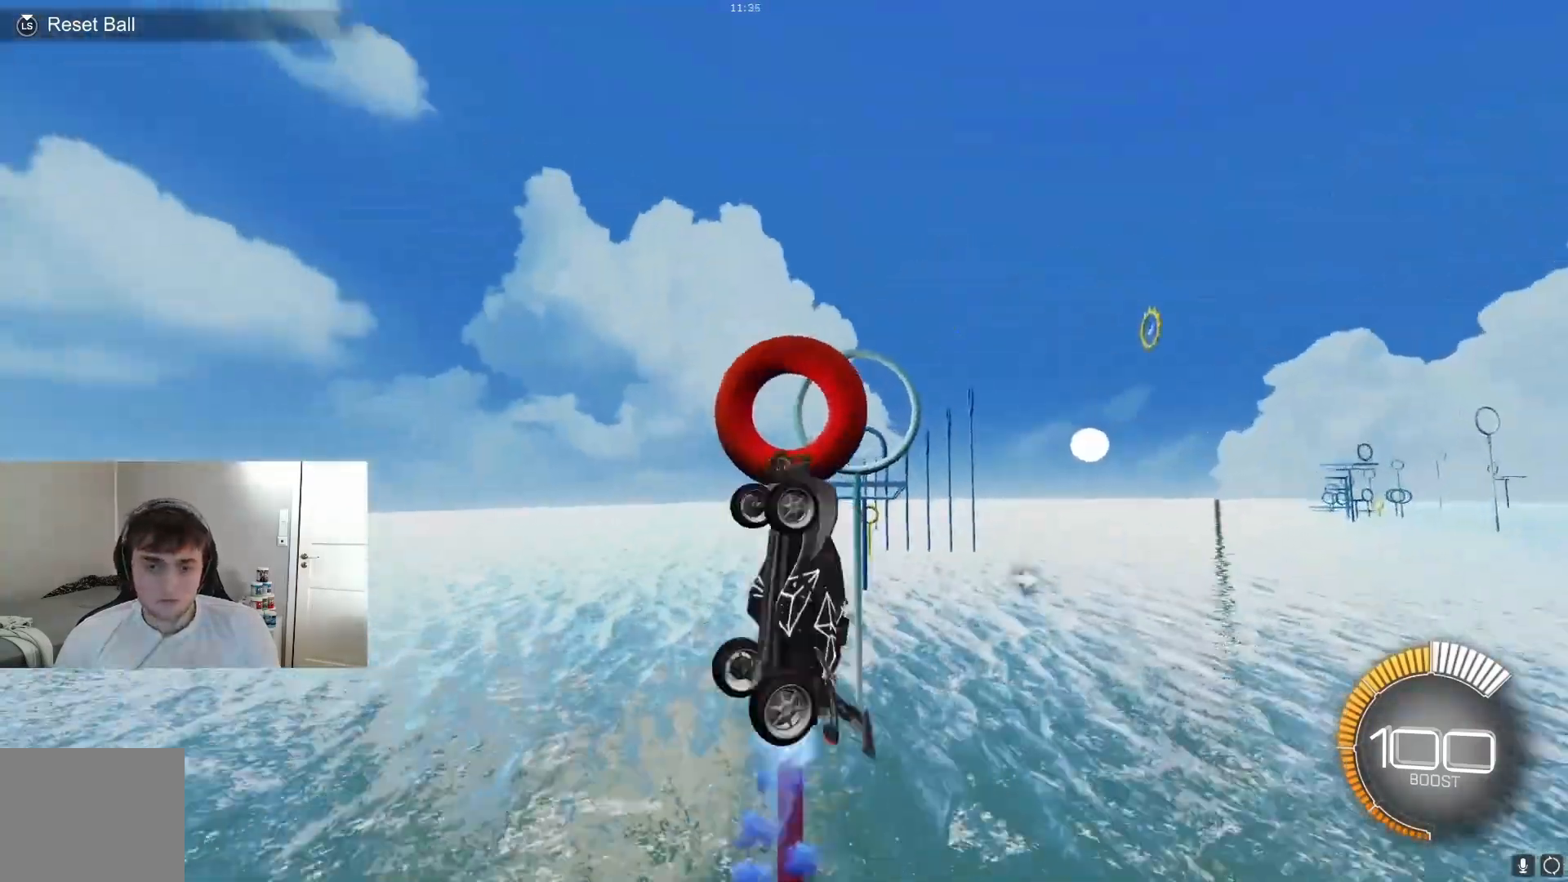
{"buttons": ["R1"], "left_stick": "right", "events": [[33, "B", "up"], [100, "B", "down"], [167, "B", "up"], [200, "B", "down"], [233, "B", "up"], [267, "B", "down"], [400, "B", "up"], [433, "B", "down"], [500, "B", "up"], [500, "left_stick", "right"]]}
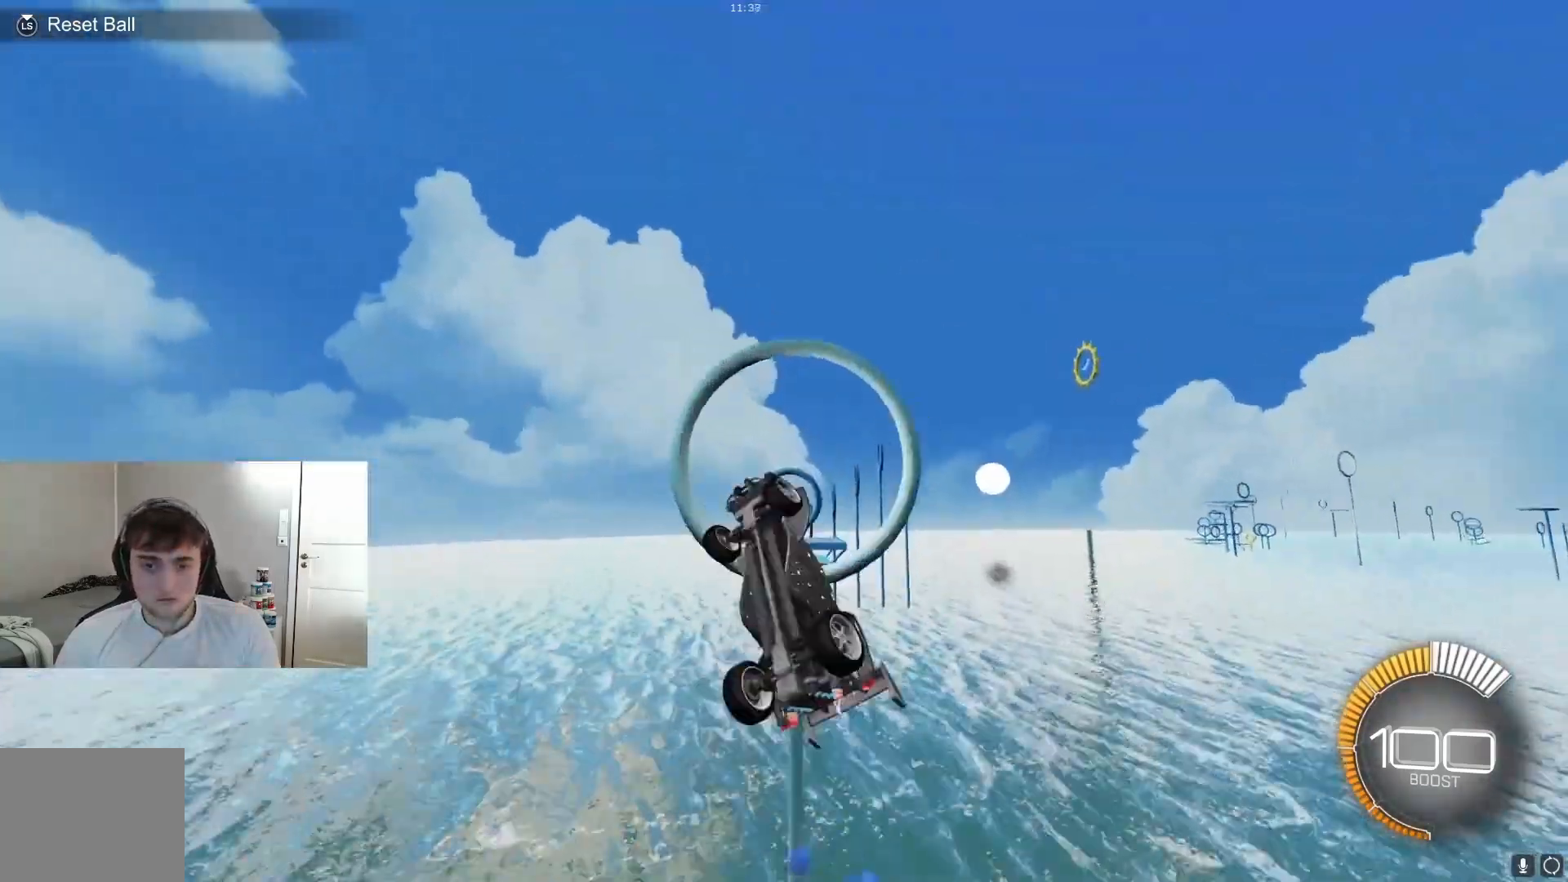
{"buttons": ["R1"], "left_stick": "center", "events": [[33, "B", "down"], [33, "left_stick", "down-right"], [200, "B", "up"], [200, "left_stick", "right"], [233, "B", "down"], [300, "B", "up"], [300, "left_stick", "center"], [367, "left_stick", "right"], [400, "B", "down"], [433, "left_stick", "center"], [500, "B", "up"]]}
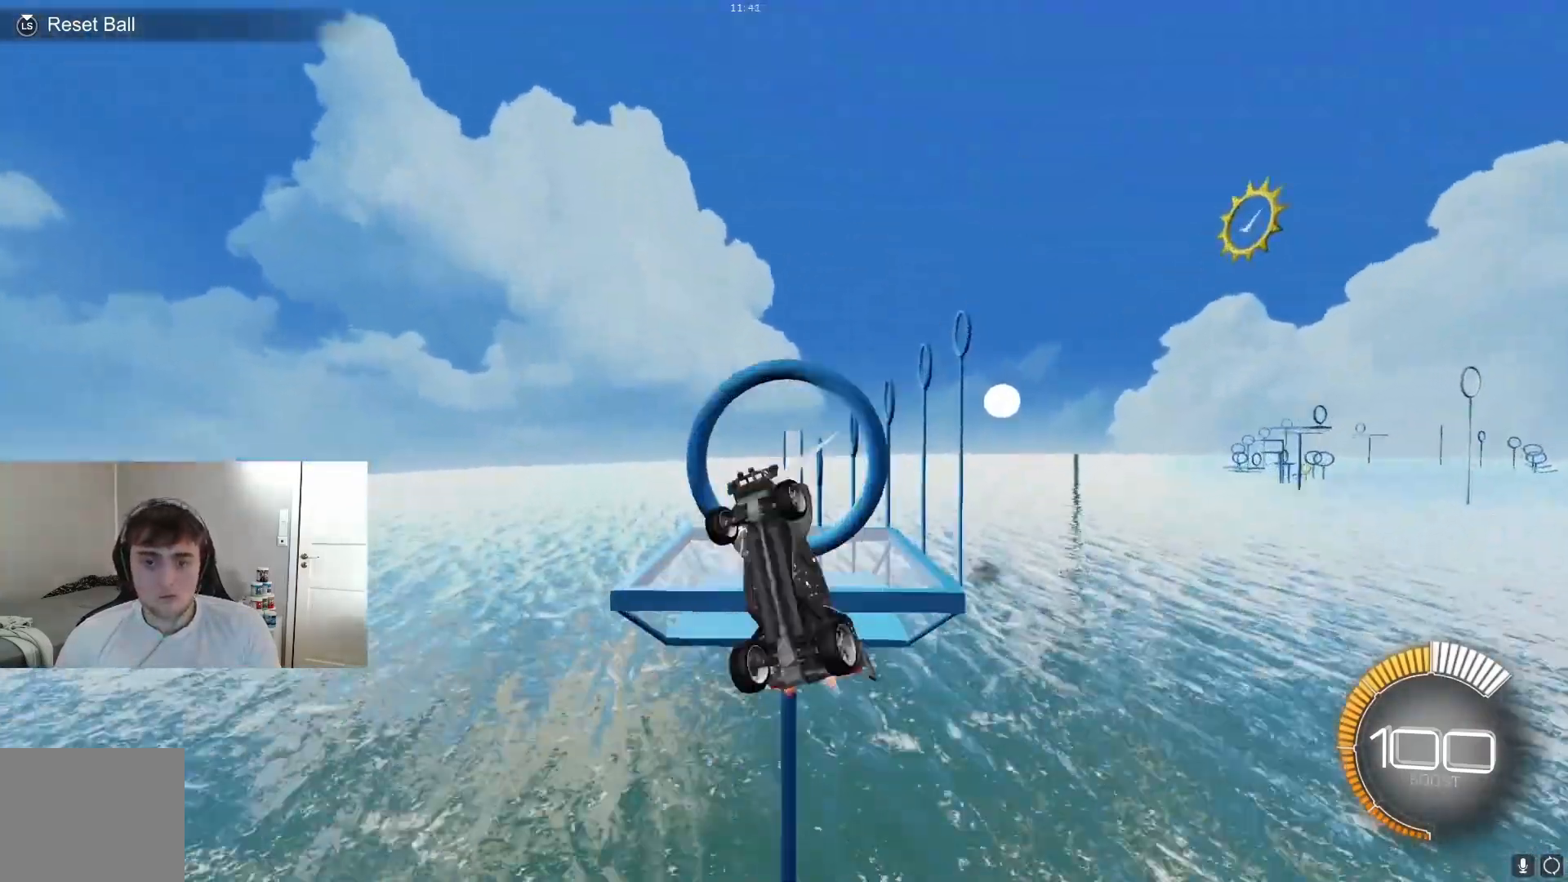
{"buttons": [], "left_stick": "down-right", "events": [[100, "B", "down"], [100, "left_stick", "right"], [133, "B", "up"], [133, "L1", "down"], [133, "R1", "up"], [167, "L1", "up"], [200, "L2", "down"], [333, "L2", "up"], [333, "R2", "down"], [333, "left_stick", "center"], [500, "R2", "up"], [500, "left_stick", "down-right"]]}
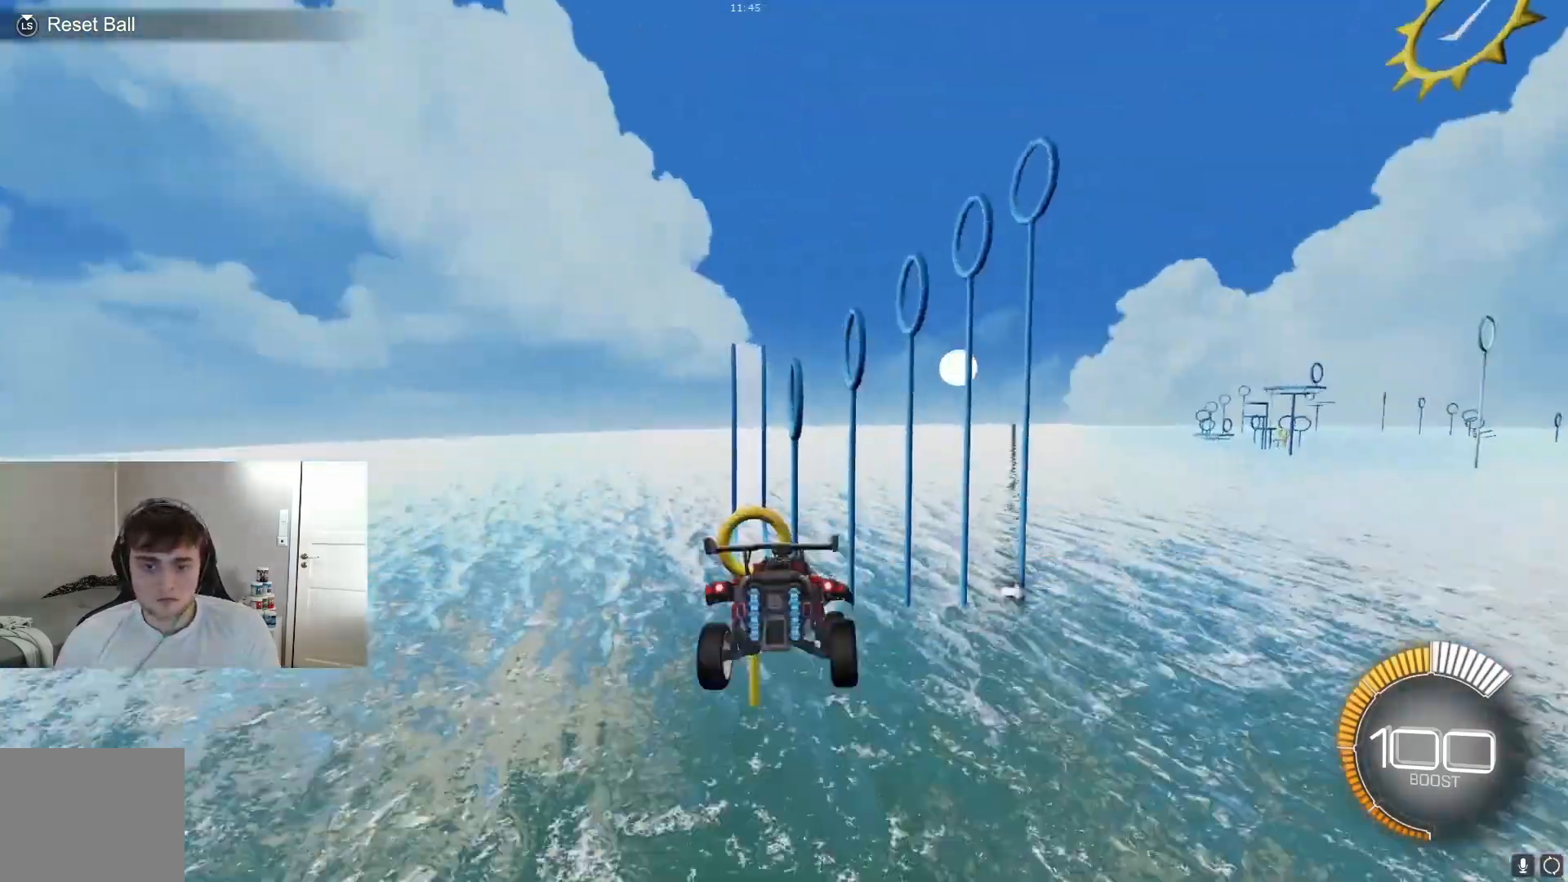
{"buttons": ["B", "R1"], "left_stick": "center", "events": [[67, "B", "down"], [67, "R1", "down"], [67, "left_stick", "center"], [133, "B", "up"], [167, "B", "down"], [300, "B", "up"], [300, "left_stick", "right"], [367, "B", "down"], [467, "B", "up"], [500, "B", "down"], [500, "left_stick", "center"]]}
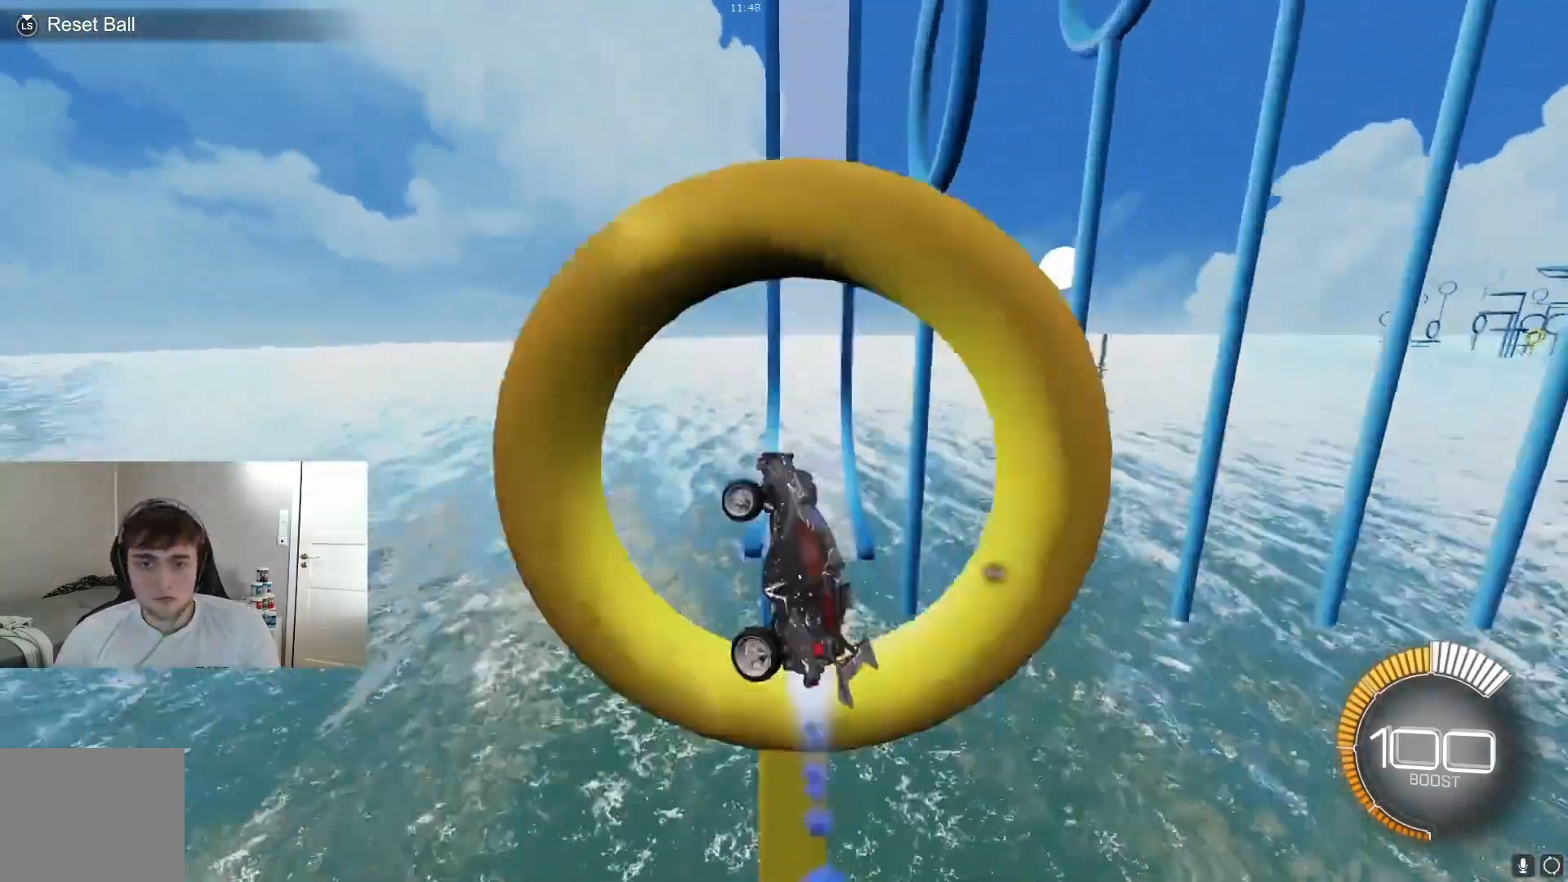
{"buttons": ["R1"], "left_stick": "center", "events": [[33, "B", "up"], [33, "R1", "up"], [133, "L2", "down"], [167, "L2", "up"], [167, "R2", "down"], [233, "left_stick", "right"], [300, "left_stick", "down-left"], [367, "B", "down"], [367, "R1", "down"], [367, "R2", "up"], [367, "left_stick", "center"], [433, "B", "up"]]}
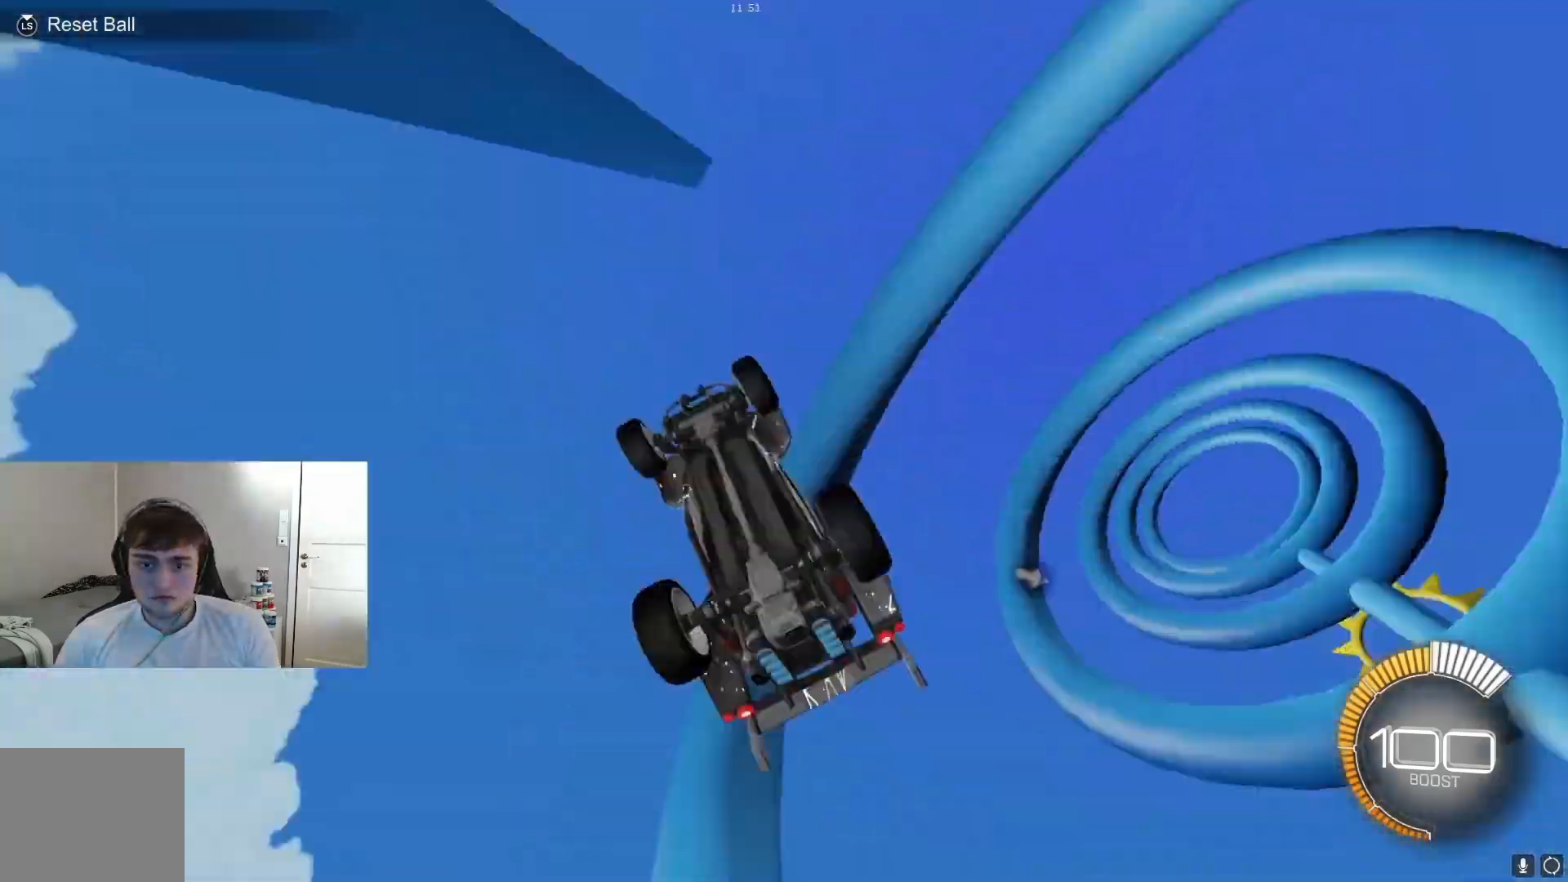
{"buttons": ["R2"], "left_stick": "center", "events": [[33, "Y", "down"], [67, "Y", "up"], [100, "B", "down"], [167, "B", "up"], [200, "R1", "up"], [233, "R2", "down"], [300, "Y", "down"], [333, "Y", "up"]]}
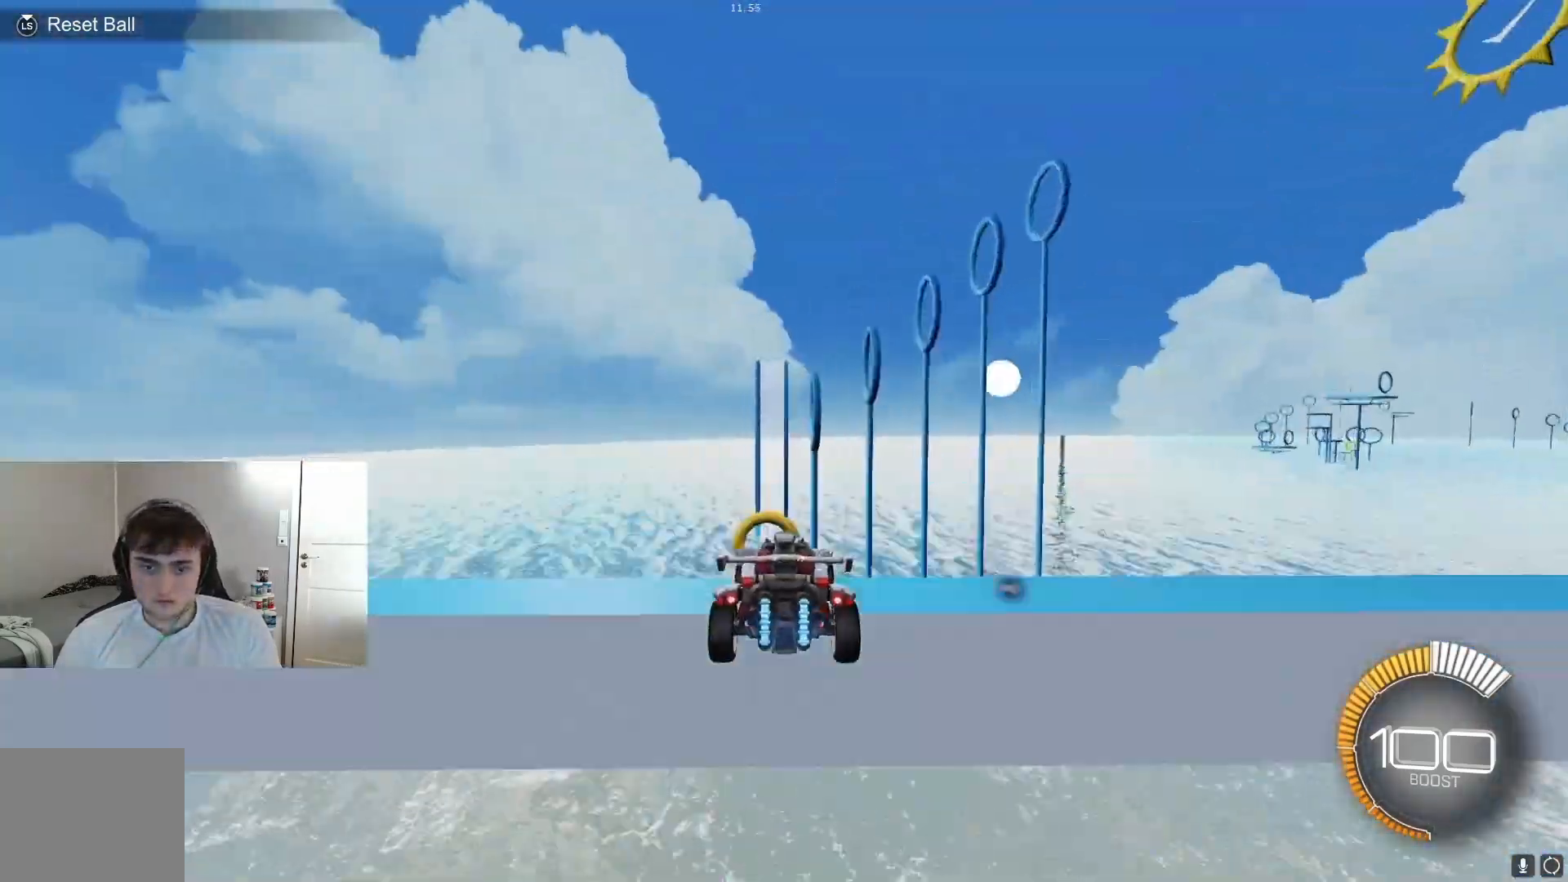
{"buttons": ["R2"], "left_stick": "right", "events": [[33, "R2", "up"], [33, "left_stick", "down"], [100, "B", "down"], [100, "R1", "down"], [100, "left_stick", "center"], [200, "left_stick", "right"], [233, "B", "up"], [267, "B", "down"], [300, "left_stick", "center"], [367, "B", "up"], [400, "B", "down"], [467, "B", "up"], [467, "L1", "down"], [467, "R1", "up"], [467, "left_stick", "right"], [500, "L1", "up"], [500, "R2", "down"]]}
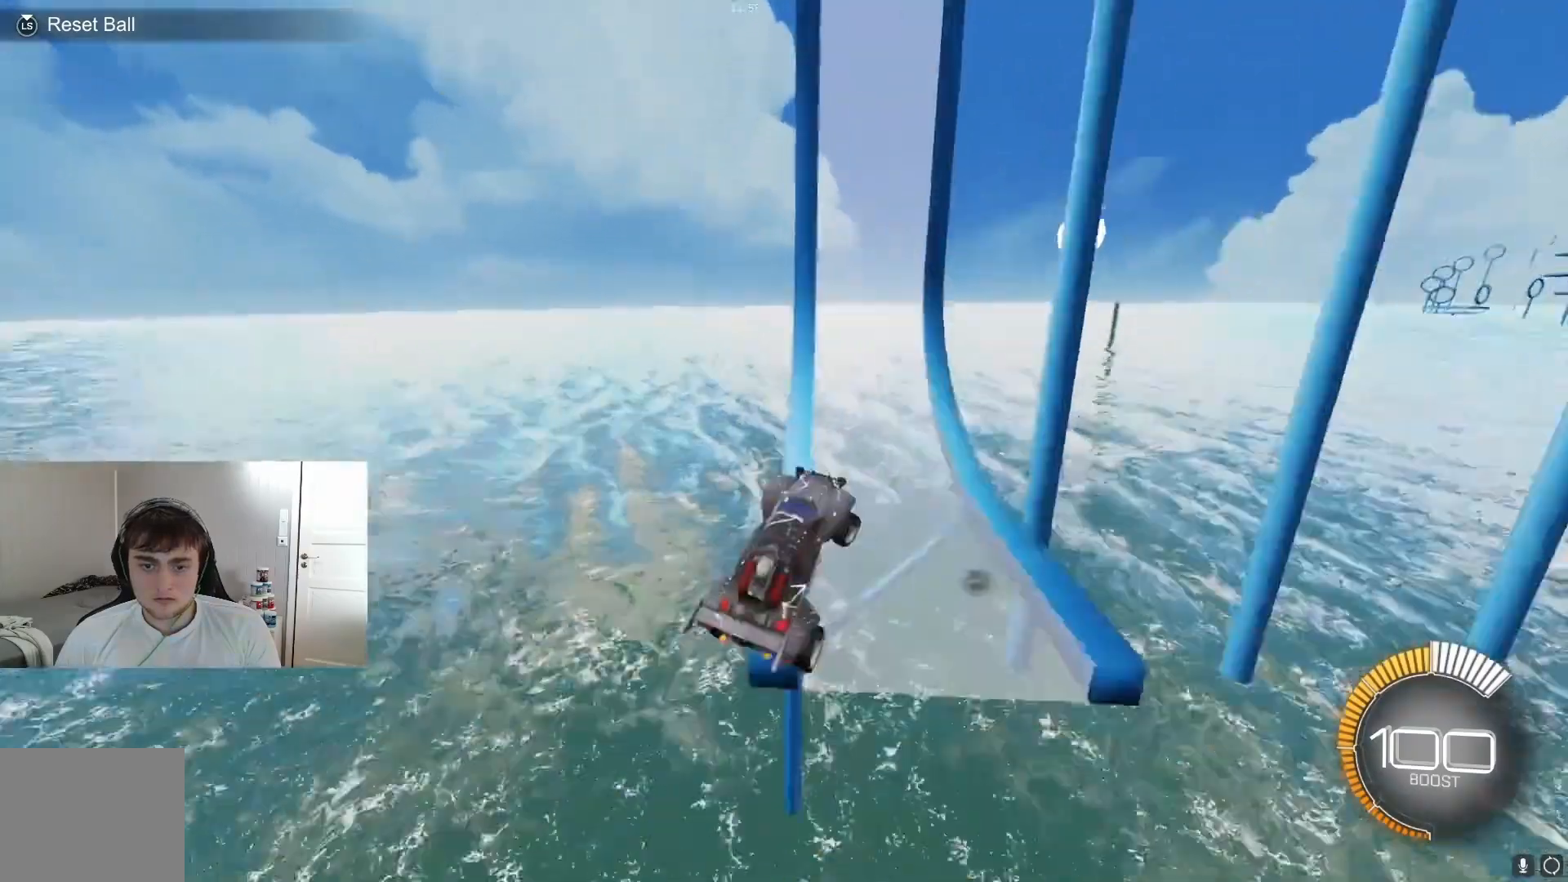
{"buttons": ["B", "R1"], "left_stick": "down", "events": [[67, "left_stick", "left"], [100, "L2", "down"], [100, "R2", "up"], [167, "L2", "up"], [167, "R2", "down"], [167, "left_stick", "center"], [433, "left_stick", "right"], [467, "R2", "up"], [500, "B", "down"], [500, "R1", "down"], [500, "left_stick", "down"]]}
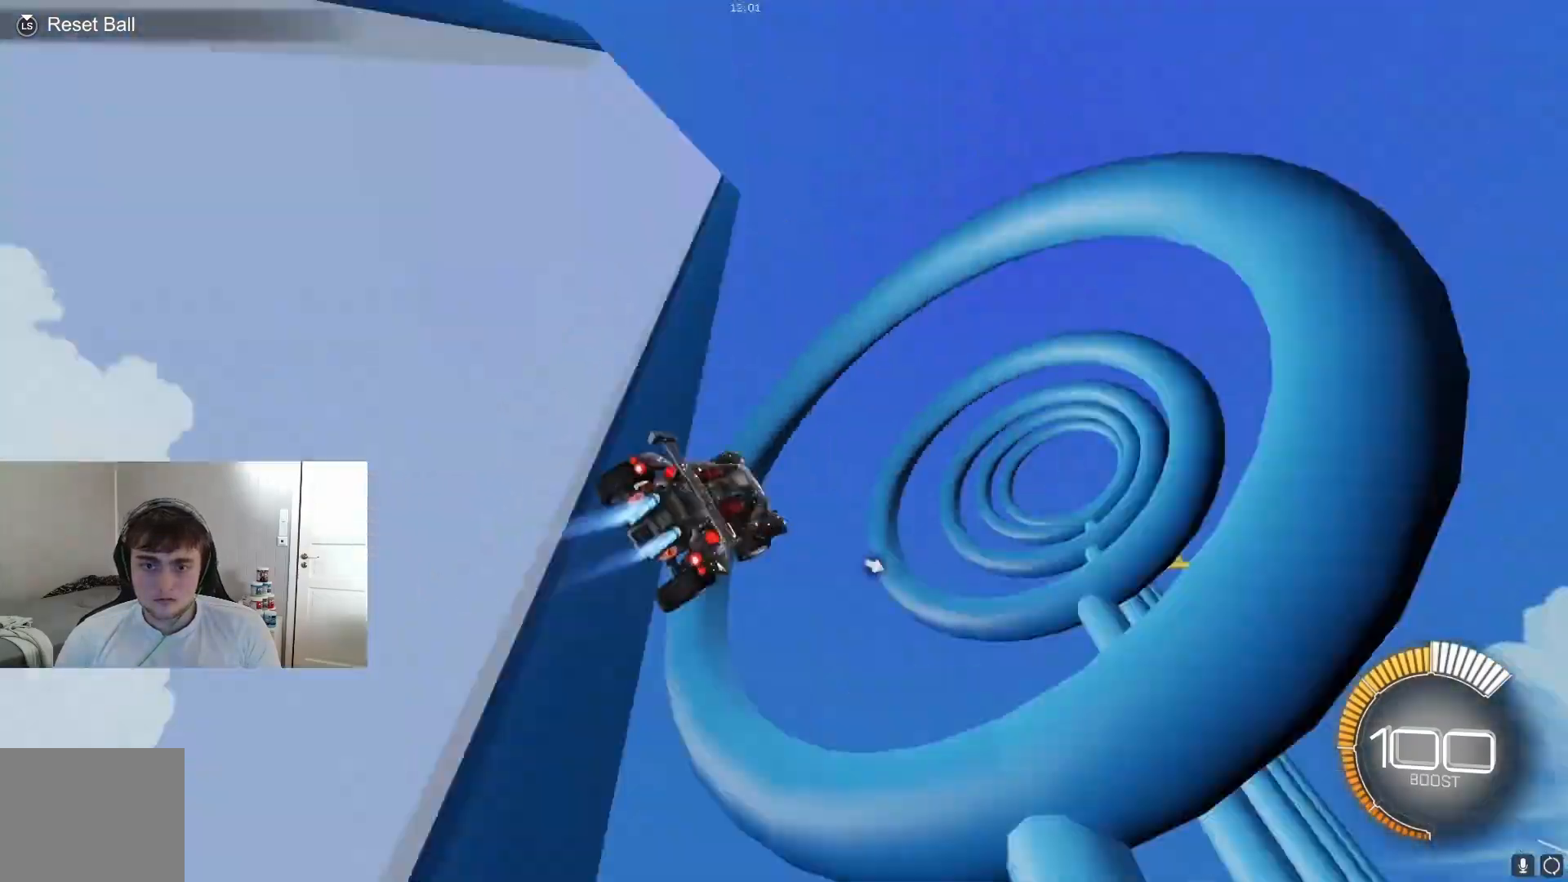
{"buttons": ["B", "R1"], "left_stick": "center", "events": [[167, "left_stick", "center"], [233, "B", "up"], [300, "B", "down"], [400, "B", "up"], [433, "B", "down"]]}
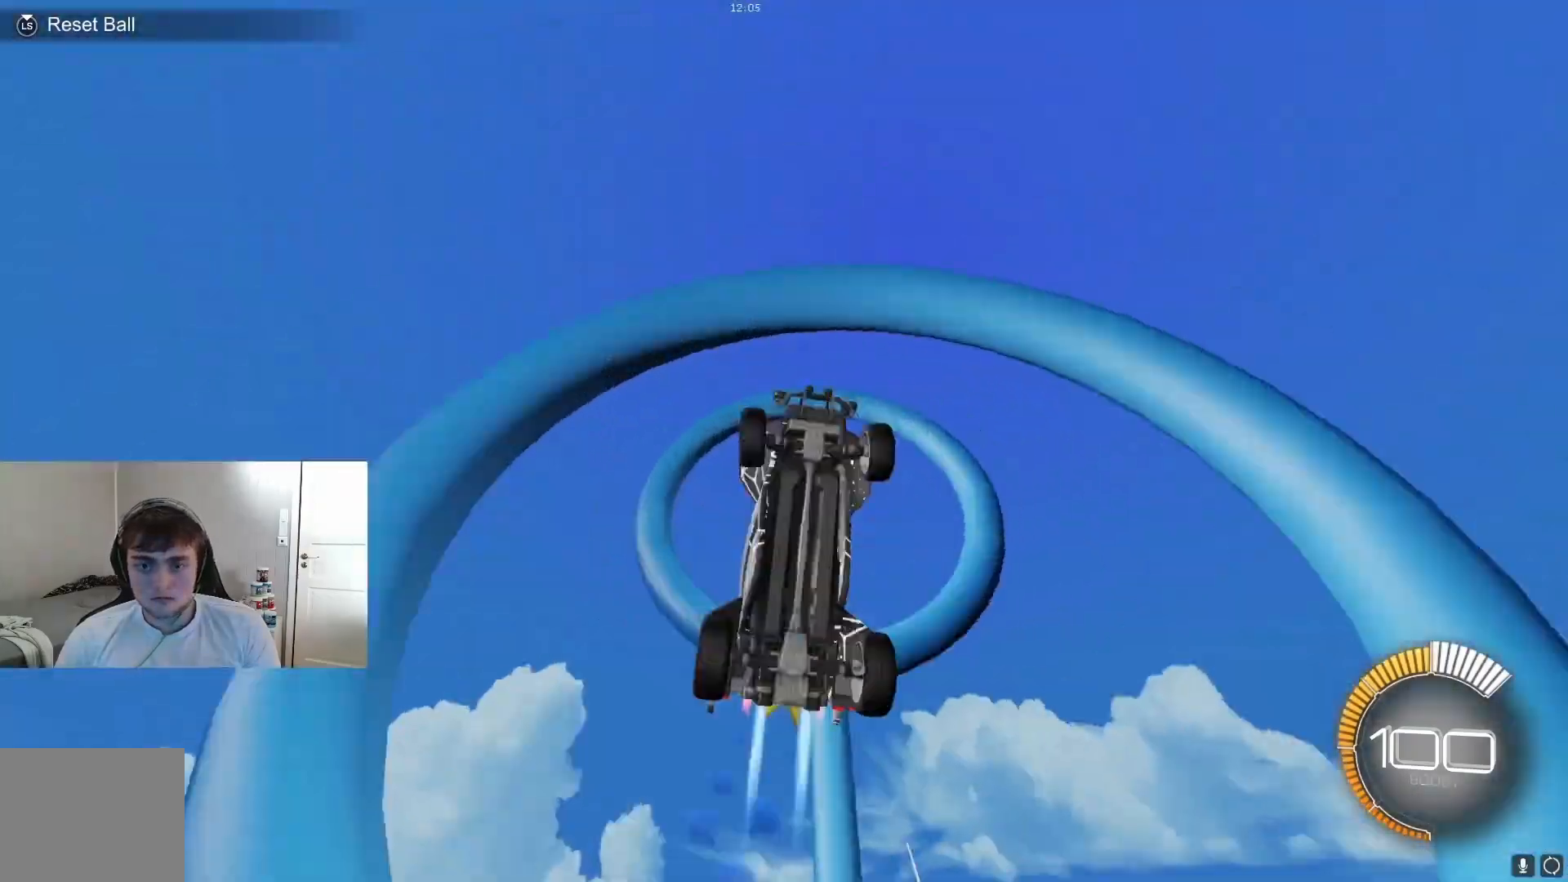
{"buttons": ["B", "R1"], "left_stick": "center", "events": [[33, "B", "up"], [200, "B", "down"], [233, "B", "up"], [267, "B", "down"], [367, "left_stick", "right"], [400, "B", "up"], [433, "B", "down"], [467, "left_stick", "center"]]}
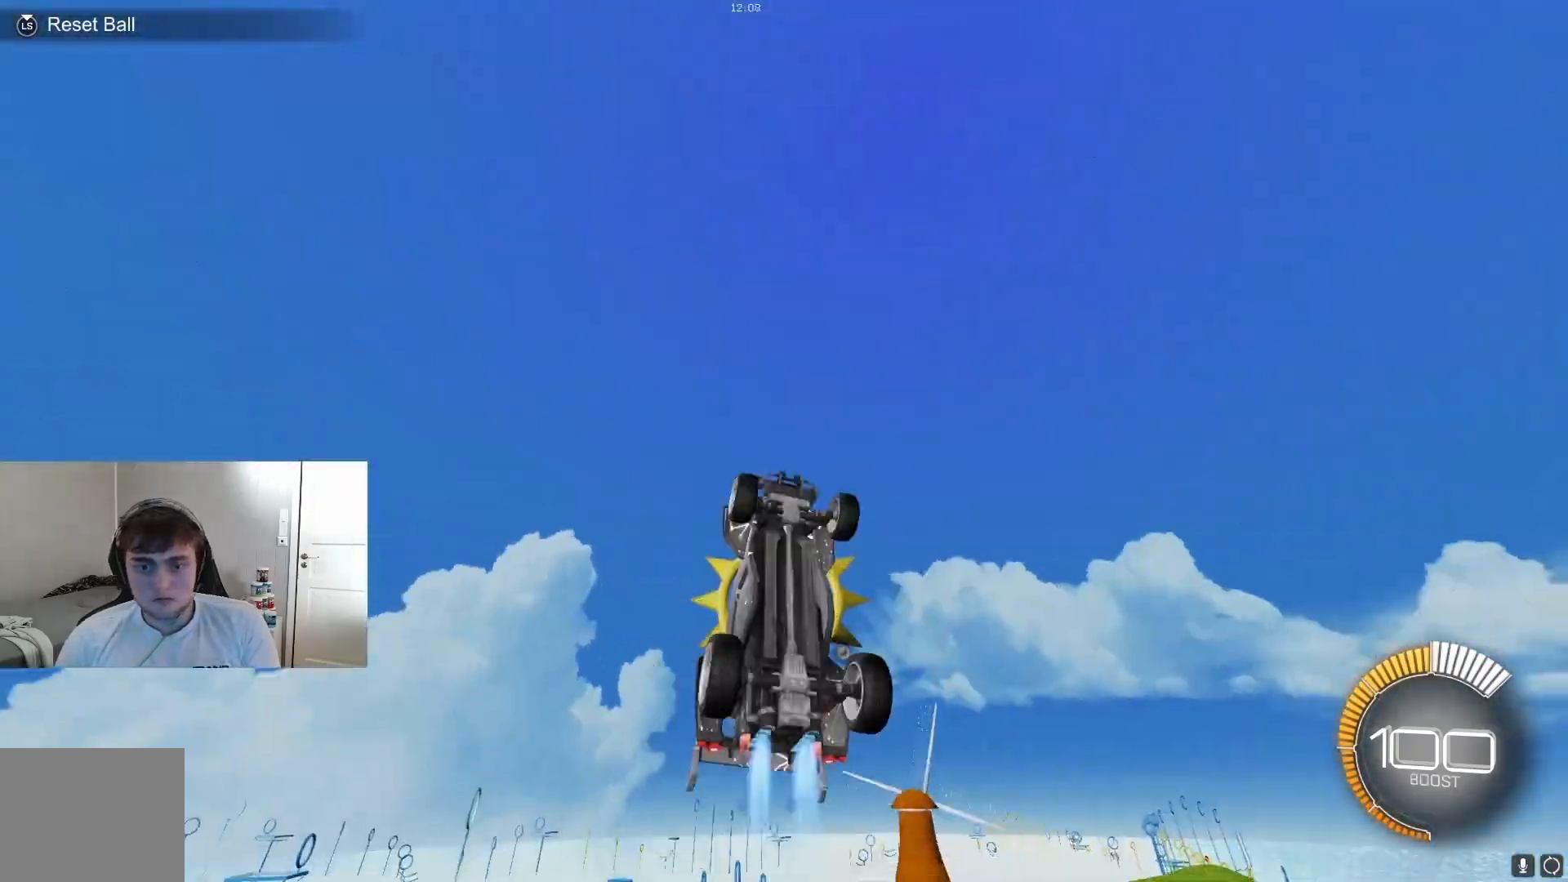
{"buttons": ["R1"], "left_stick": "center", "events": [[67, "B", "up"], [100, "B", "down"], [200, "B", "up"], [200, "left_stick", "down-right"], [267, "B", "down"], [367, "B", "up"], [367, "left_stick", "center"]]}